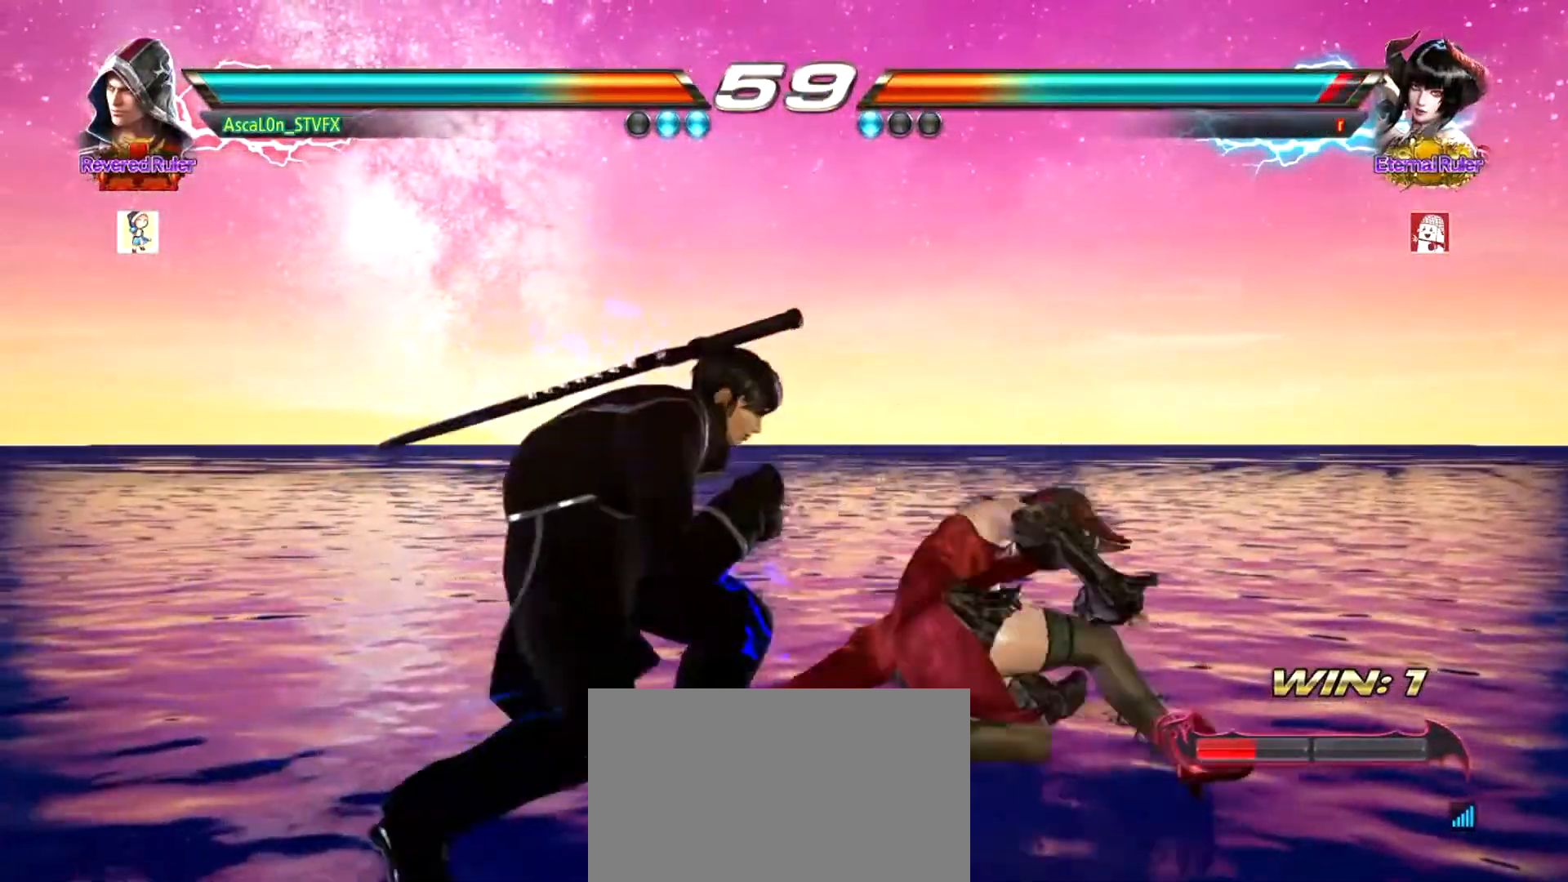
Gameplay with a controller (arcade stick); each line is a JSON object with the inputs held at the frame after it. "events" lists button and stick changes between this image and that frame as [ms after this image, input, new state], when the widget could be followed in between. Not read: L3 R3.
{"buttons": ["SQUARE"], "left_stick": "center", "events": [[67, "left_stick", "down-right"], [184, "left_stick", "center"], [434, "SQUARE", "down"]]}
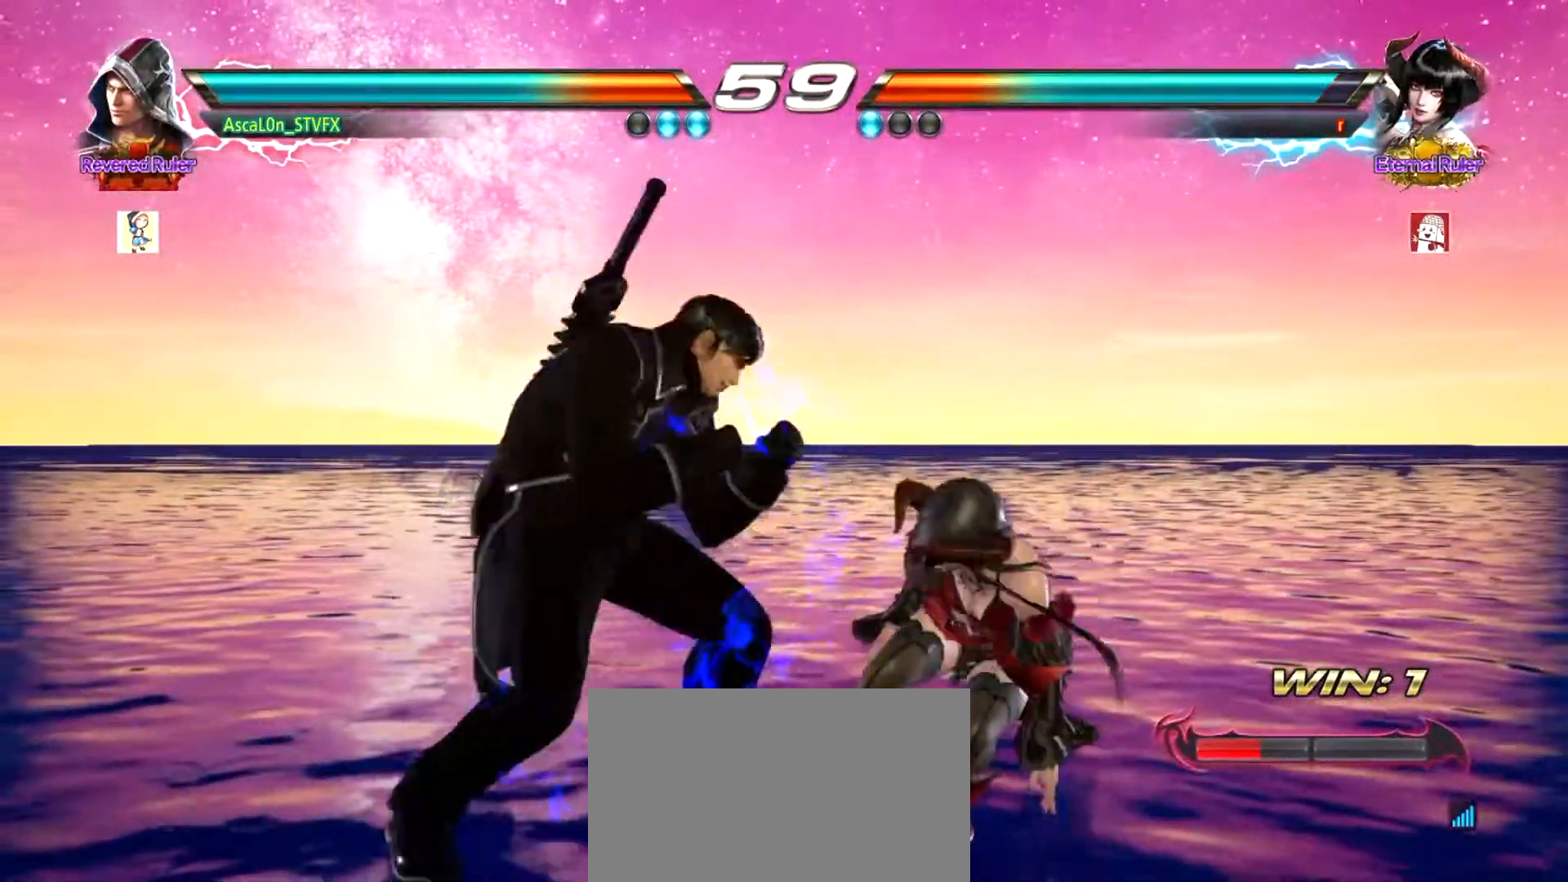
{"buttons": ["SQUARE"], "left_stick": "left", "events": [[33, "SQUARE", "up"], [217, "left_stick", "left"], [367, "SQUARE", "down"], [400, "SQUARE", "up"], [501, "SQUARE", "down"]]}
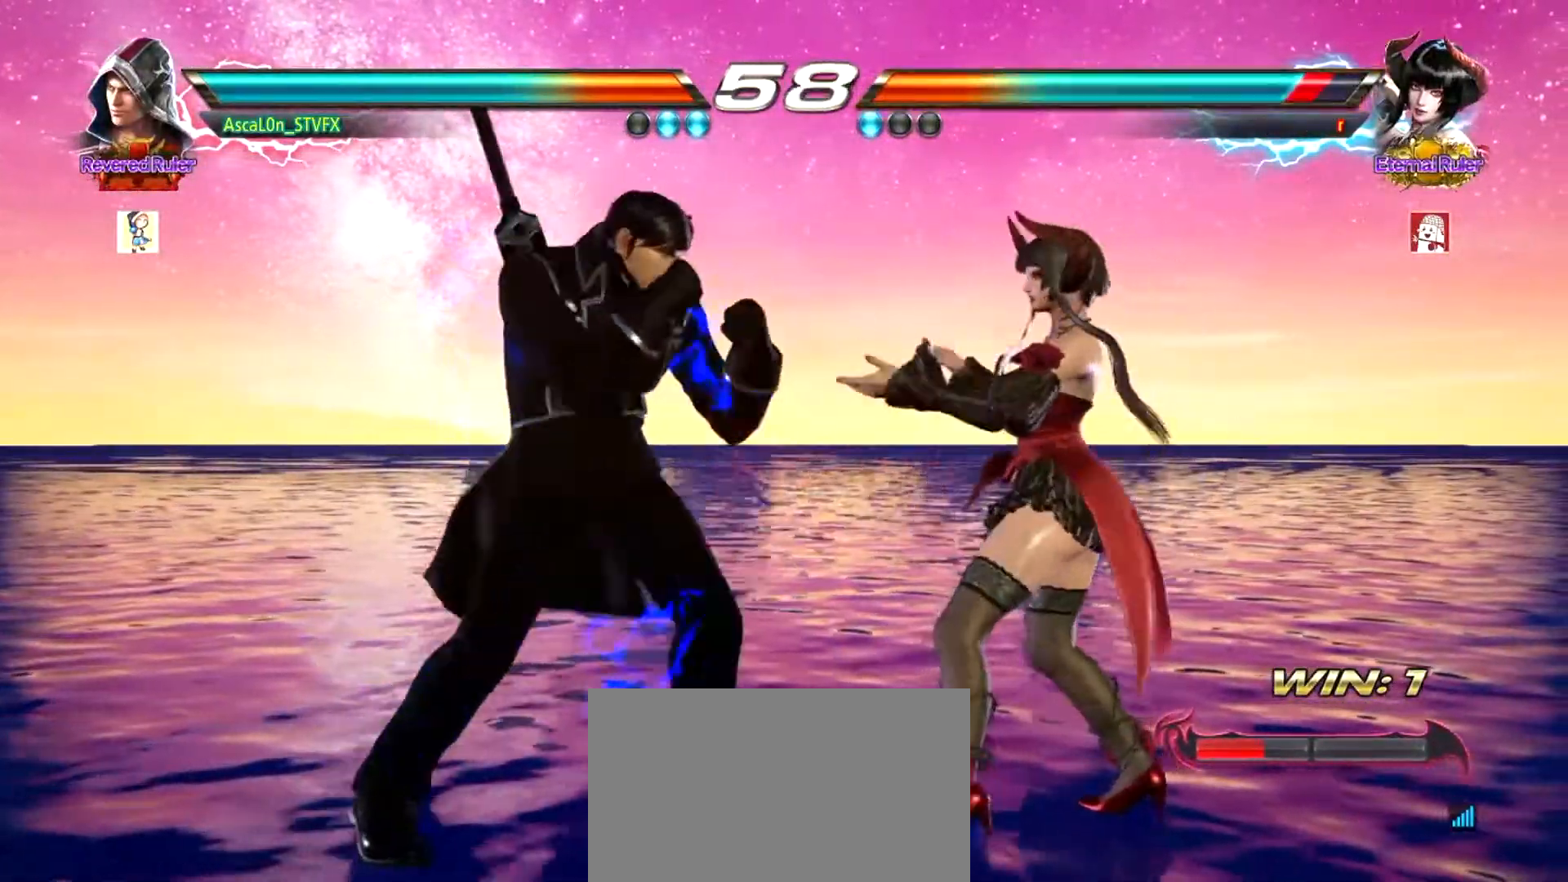
{"buttons": ["CROSS"], "left_stick": "right", "events": [[300, "SQUARE", "up"], [333, "left_stick", "right"], [383, "CROSS", "down"]]}
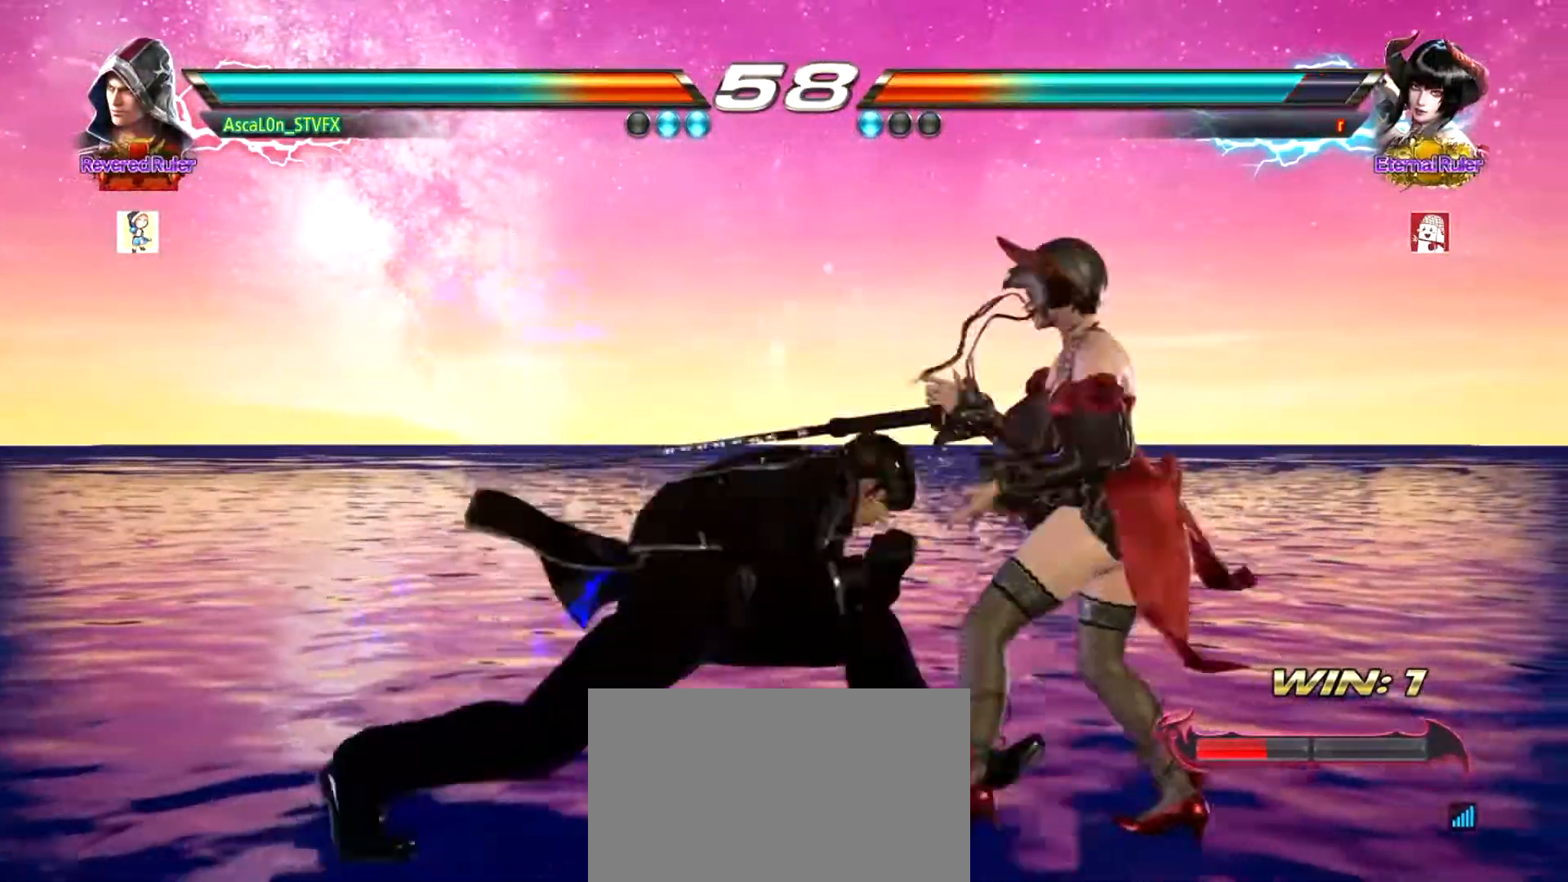
{"buttons": ["CROSS", "TRIANGLE"], "left_stick": "right", "events": [[350, "TRIANGLE", "down"], [367, "TRIANGLE", "up"], [467, "TRIANGLE", "down"]]}
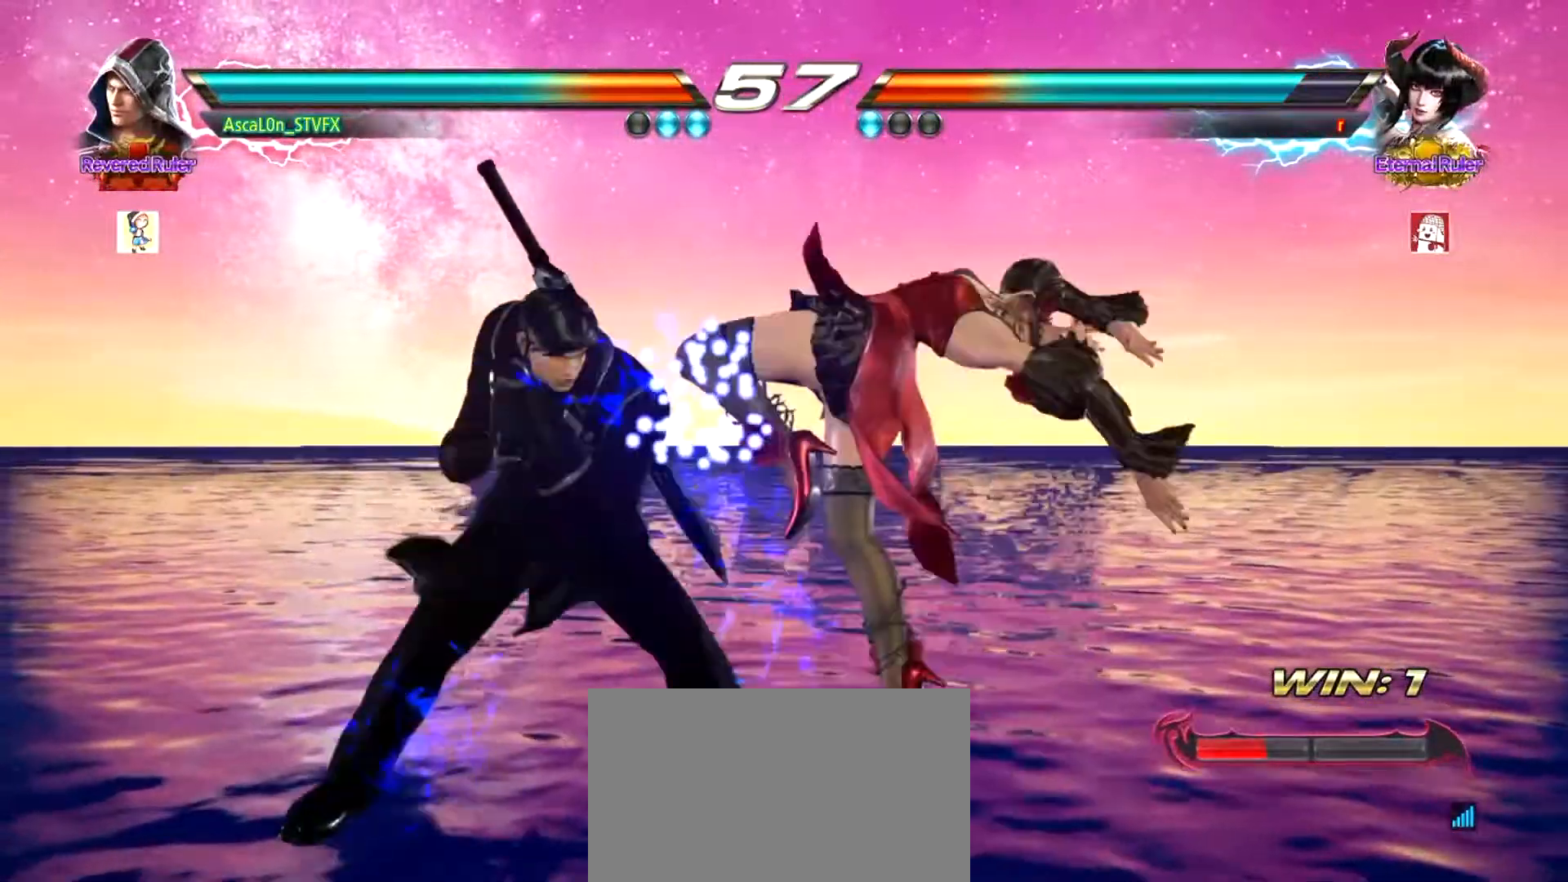
{"buttons": [], "left_stick": "left", "events": [[33, "TRIANGLE", "up"], [83, "TRIANGLE", "down"], [150, "TRIANGLE", "up"], [233, "CROSS", "up"], [300, "left_stick", "left"]]}
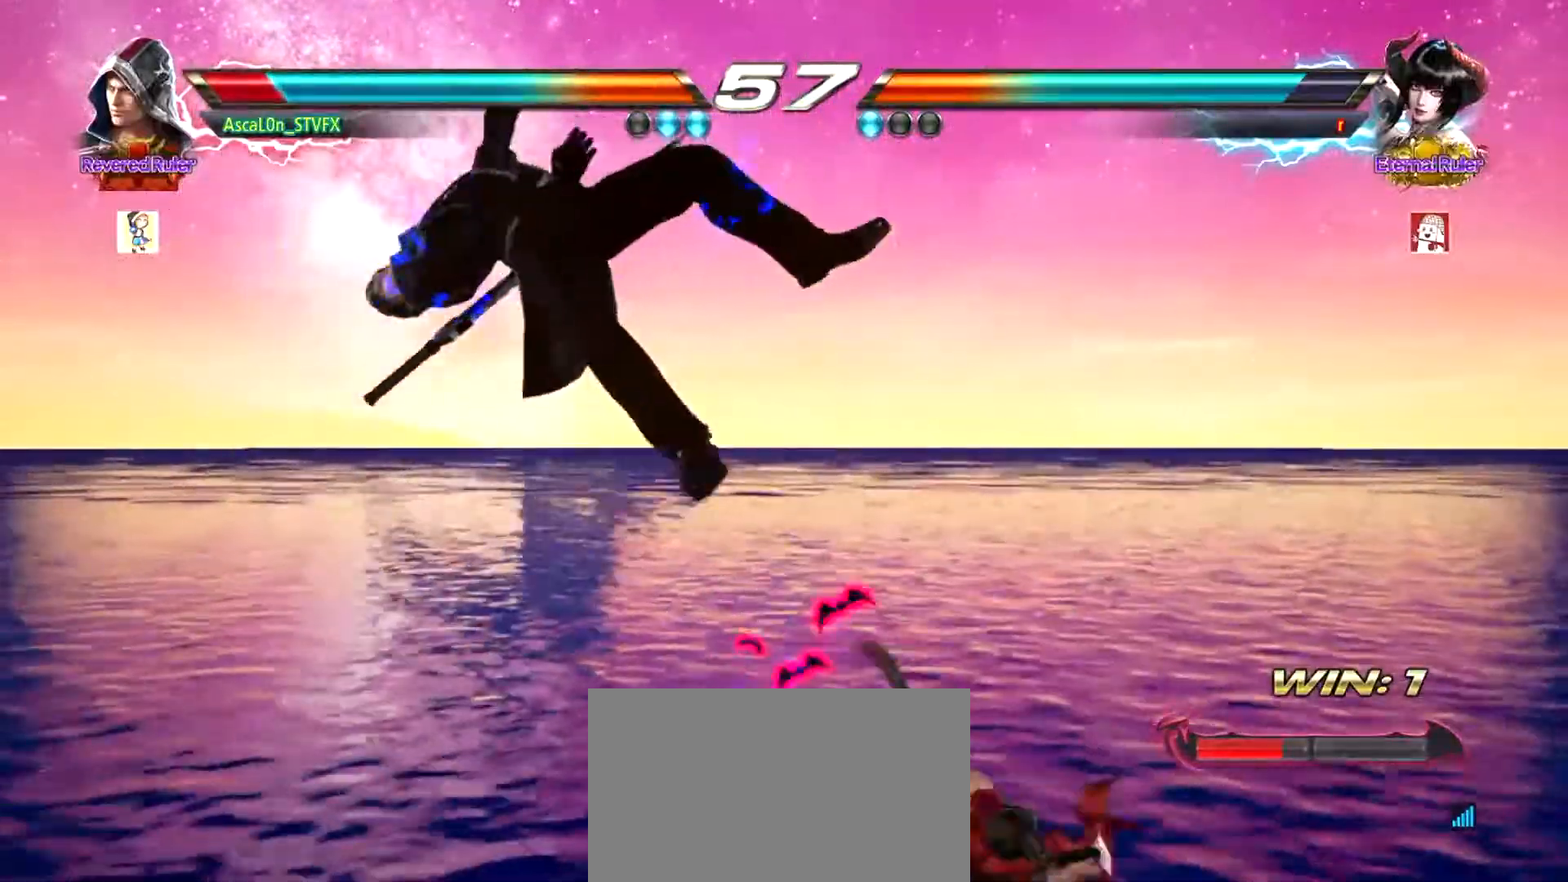
{"buttons": [], "left_stick": "left", "events": []}
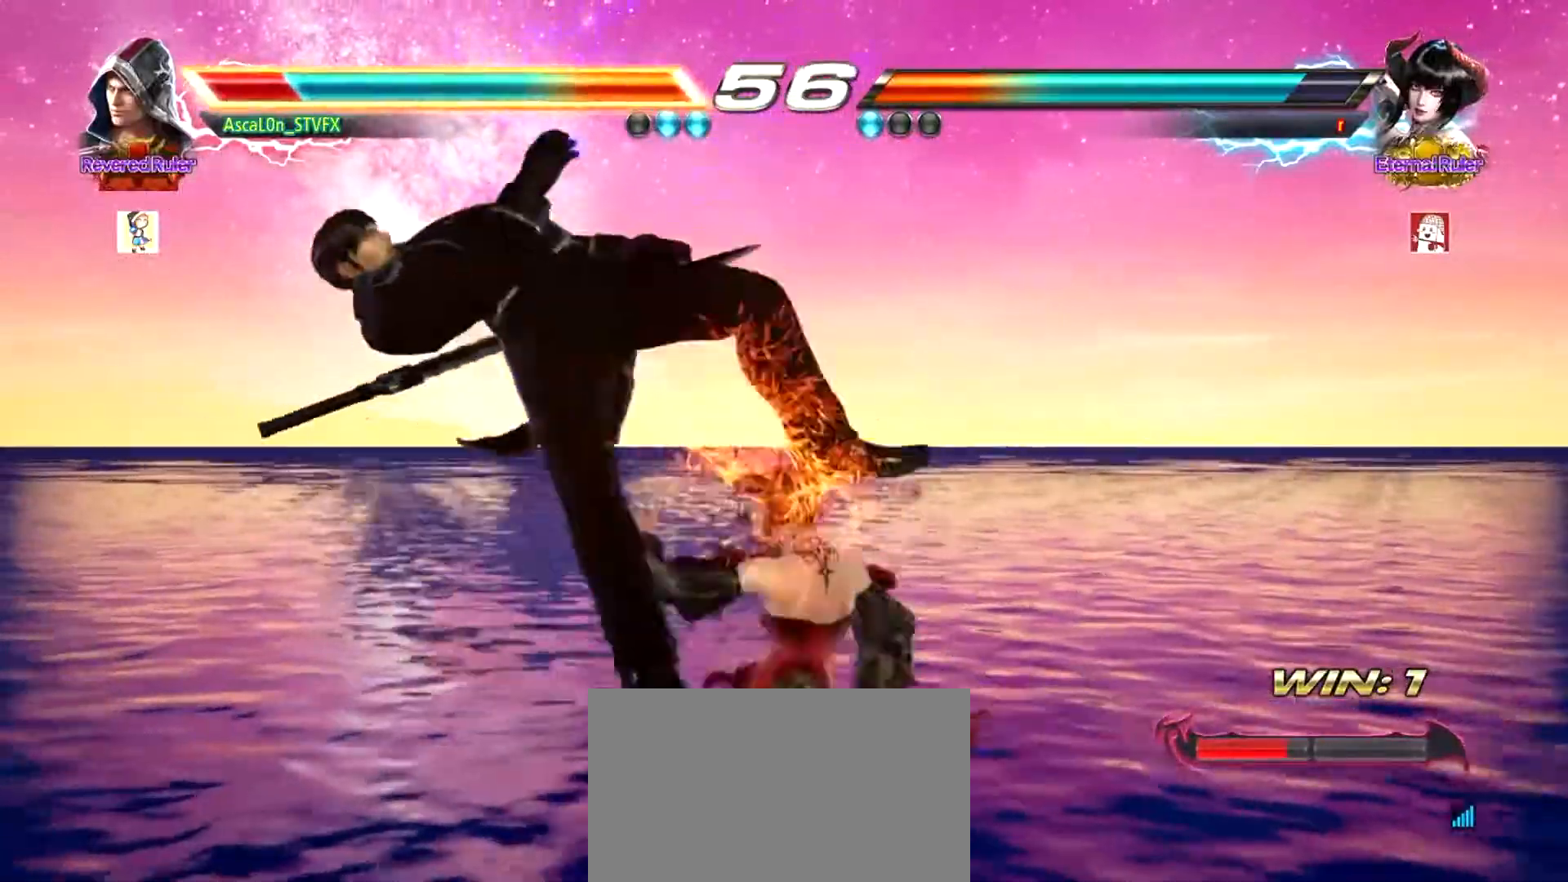
{"buttons": [], "left_stick": "center", "events": [[150, "left_stick", "center"], [266, "SQUARE", "down"], [300, "SQUARE", "up"], [383, "SQUARE", "down"], [450, "SQUARE", "up"]]}
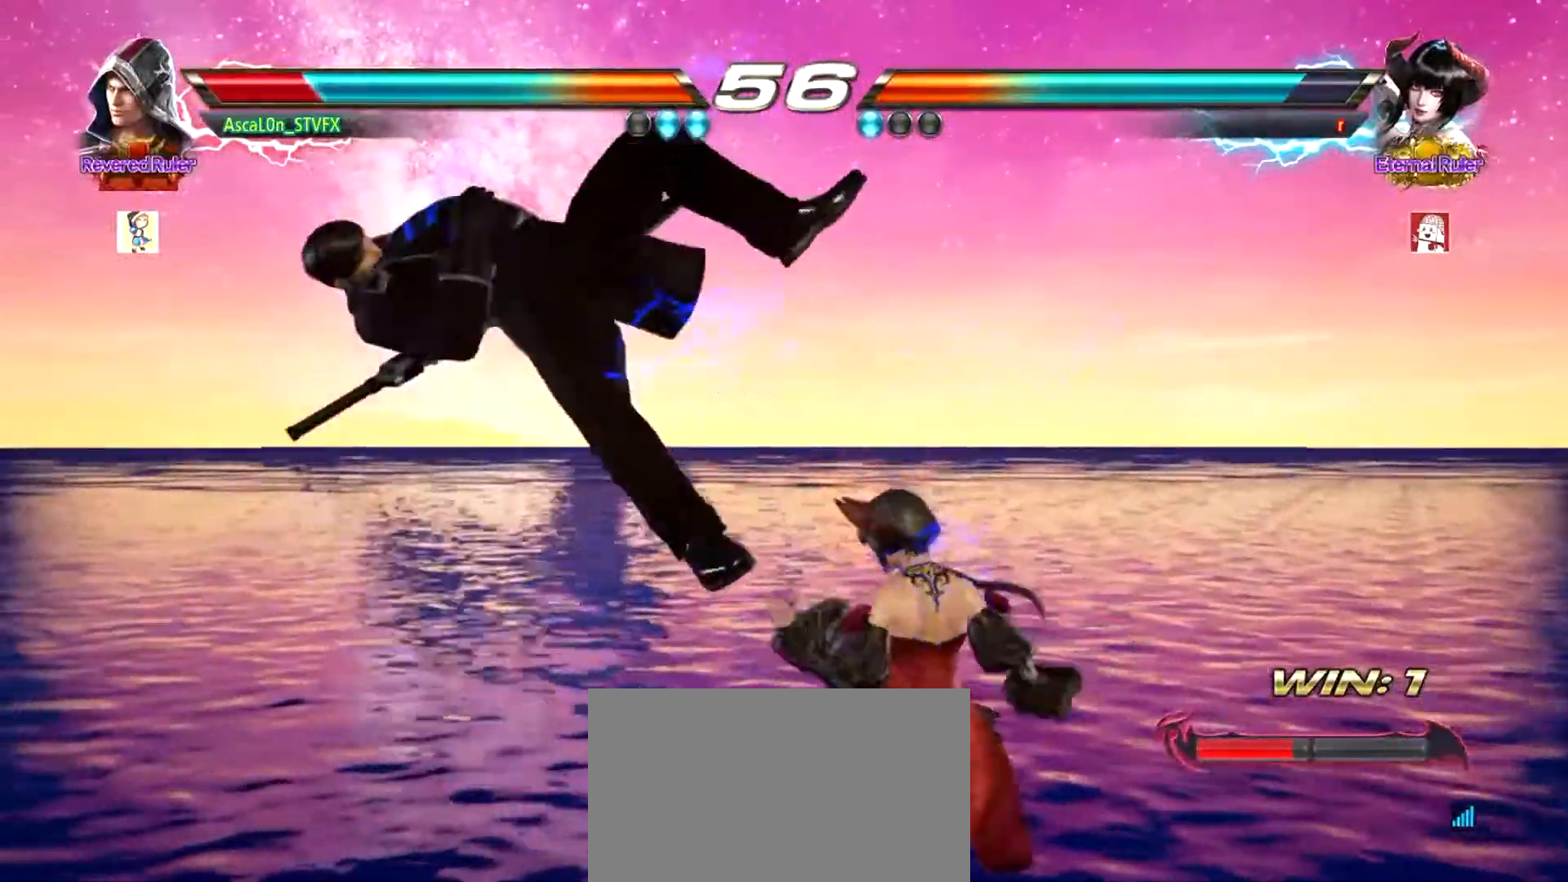
{"buttons": ["SQUARE"], "left_stick": "center", "events": [[17, "SQUARE", "down"], [67, "SQUARE", "up"], [167, "SQUARE", "down"], [200, "SQUARE", "up"], [250, "SQUARE", "down"], [317, "SQUARE", "up"], [367, "SQUARE", "down"], [434, "SQUARE", "up"], [501, "SQUARE", "down"]]}
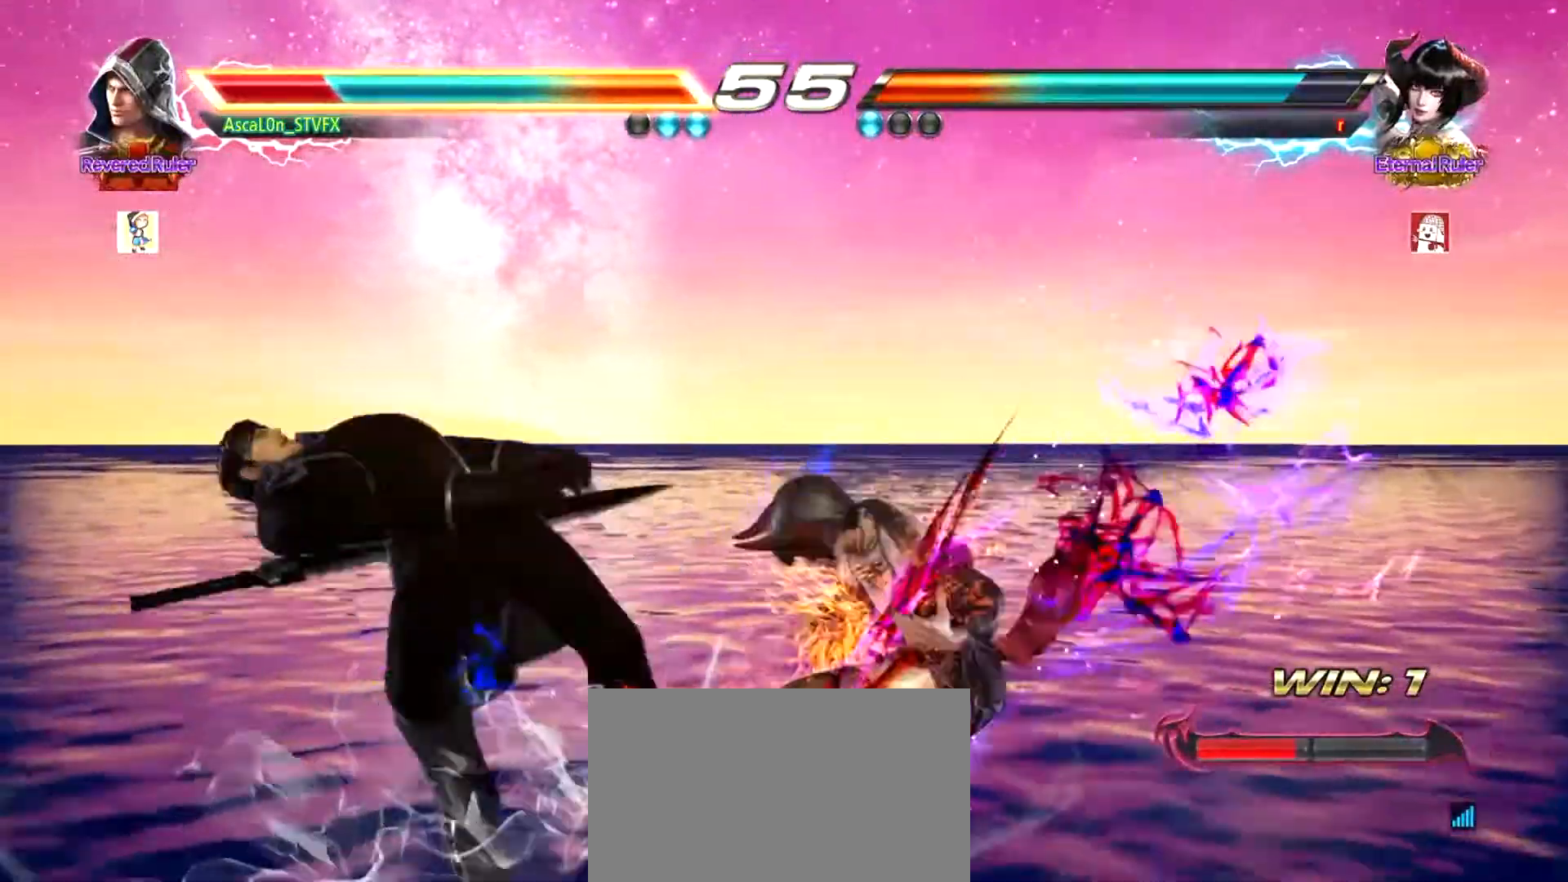
{"buttons": [], "left_stick": "center", "events": [[50, "SQUARE", "up"], [116, "SQUARE", "down"], [183, "SQUARE", "up"], [233, "SQUARE", "down"], [300, "SQUARE", "up"], [367, "SQUARE", "down"], [417, "SQUARE", "up"]]}
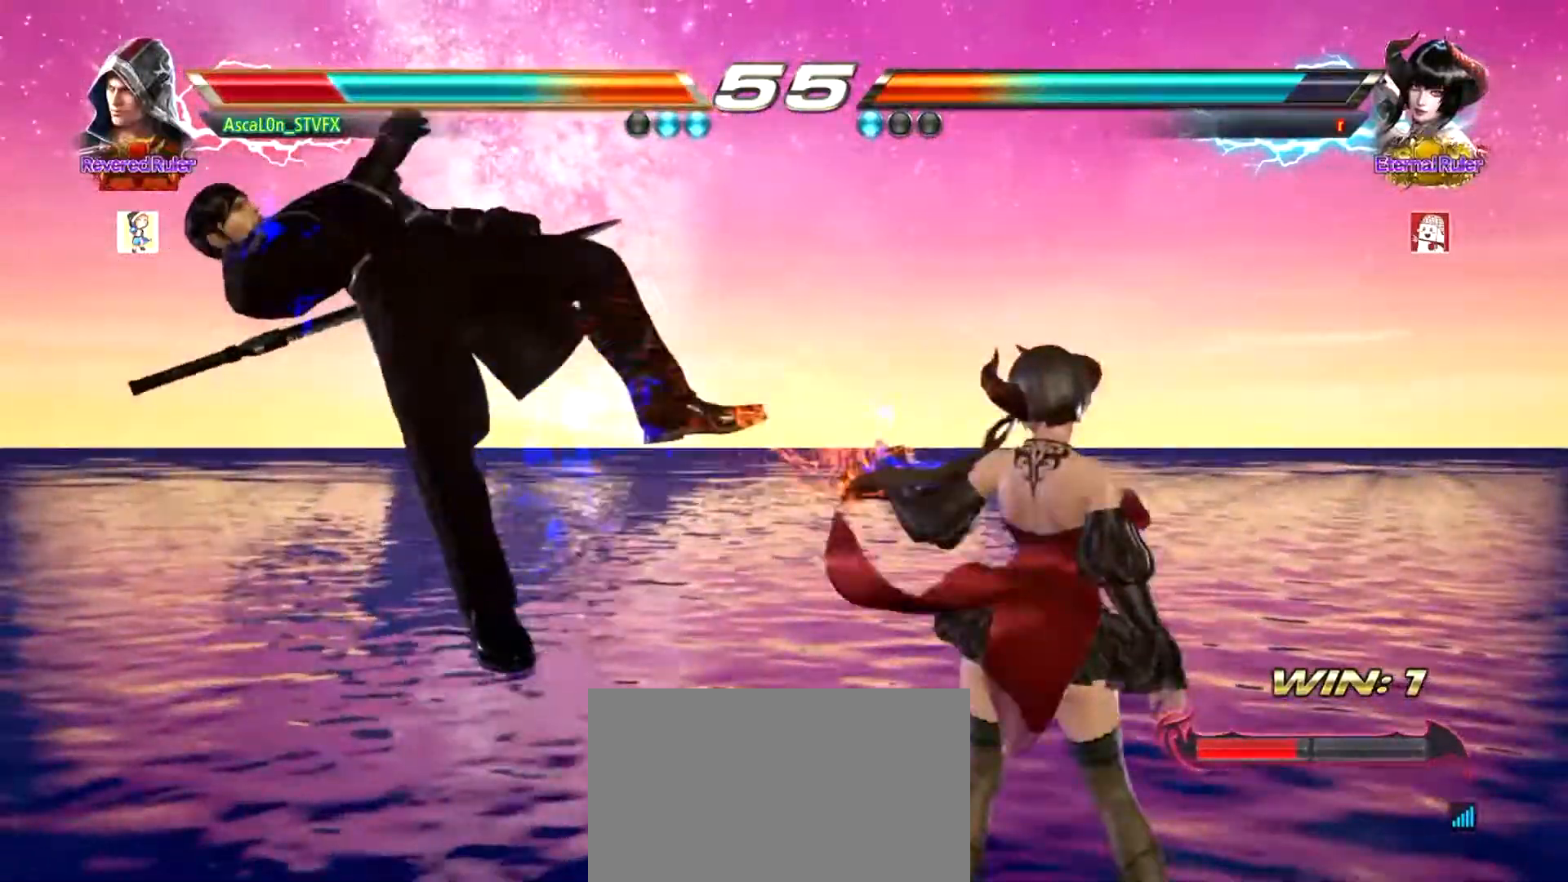
{"buttons": ["SQUARE"], "left_stick": "center", "events": [[17, "SQUARE", "down"], [33, "SQUARE", "up"], [134, "SQUARE", "down"], [167, "SQUARE", "up"], [250, "SQUARE", "down"], [284, "SQUARE", "up"], [367, "SQUARE", "down"], [434, "SQUARE", "up"], [501, "SQUARE", "down"]]}
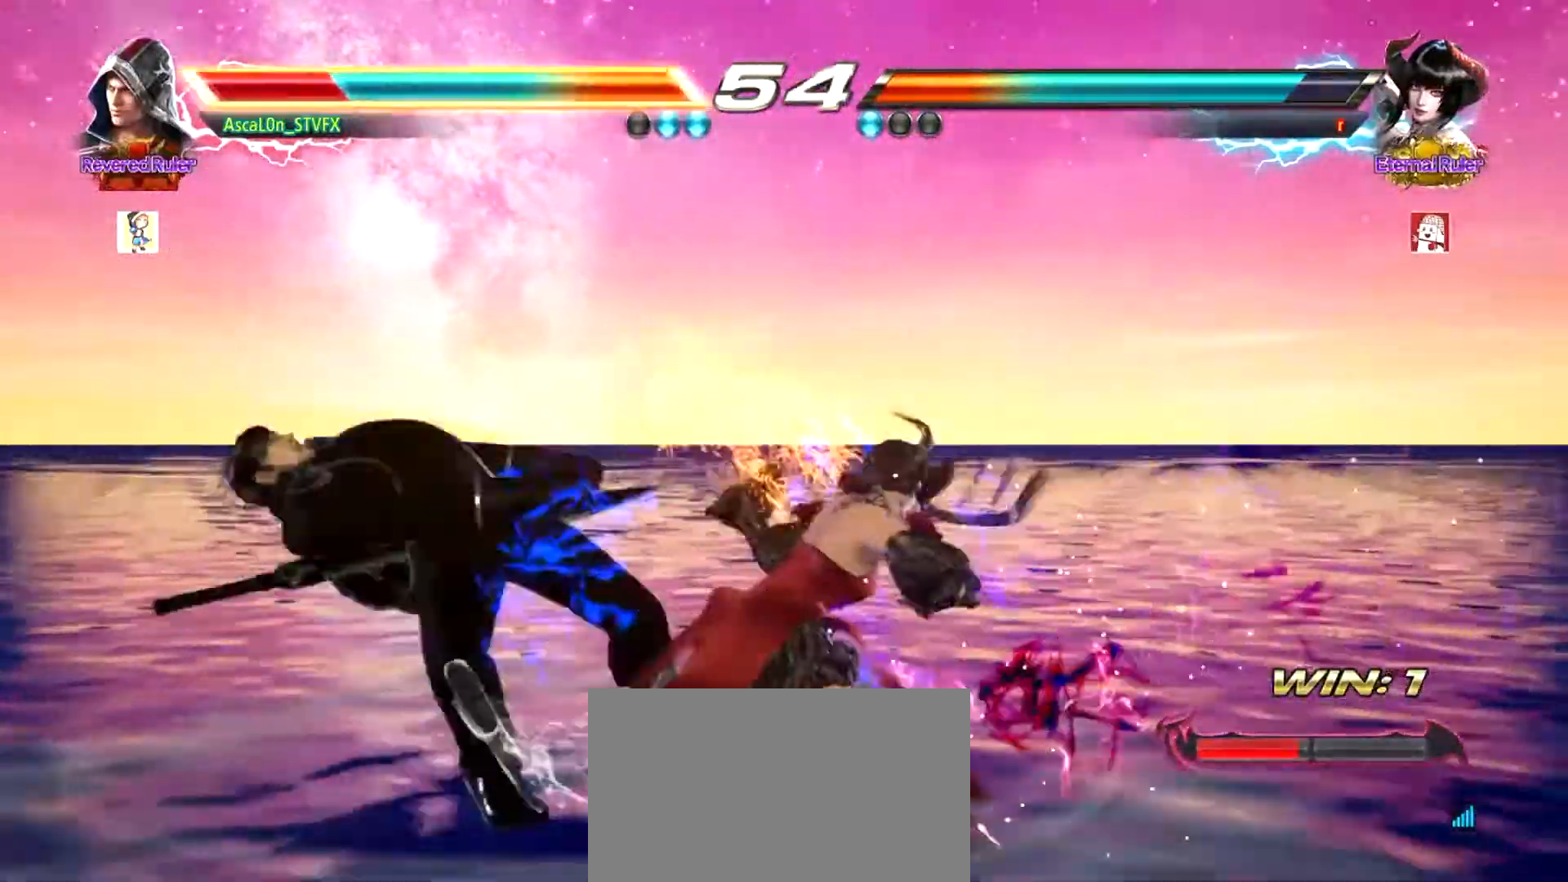
{"buttons": [], "left_stick": "center", "events": [[50, "SQUARE", "up"], [116, "SQUARE", "down"], [183, "SQUARE", "up"], [233, "SQUARE", "down"], [300, "SQUARE", "up"], [383, "SQUARE", "down"], [450, "SQUARE", "up"]]}
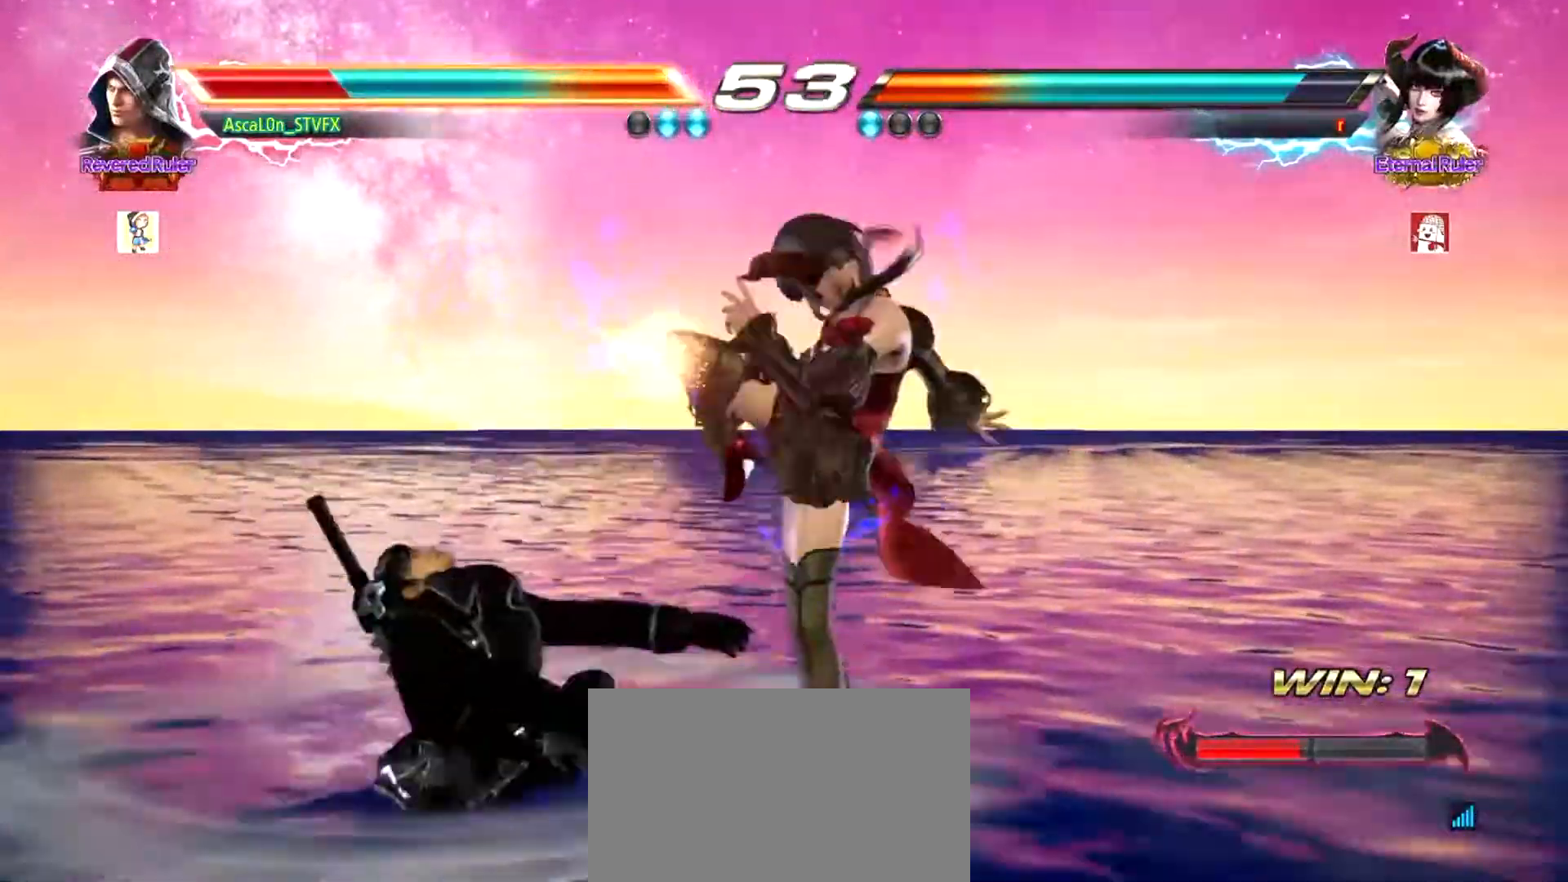
{"buttons": [], "left_stick": "center", "events": [[17, "SQUARE", "down"], [67, "SQUARE", "up"], [133, "SQUARE", "down"], [200, "SQUARE", "up"], [250, "SQUARE", "down"], [350, "SQUARE", "up"], [400, "SQUARE", "down"], [467, "SQUARE", "up"]]}
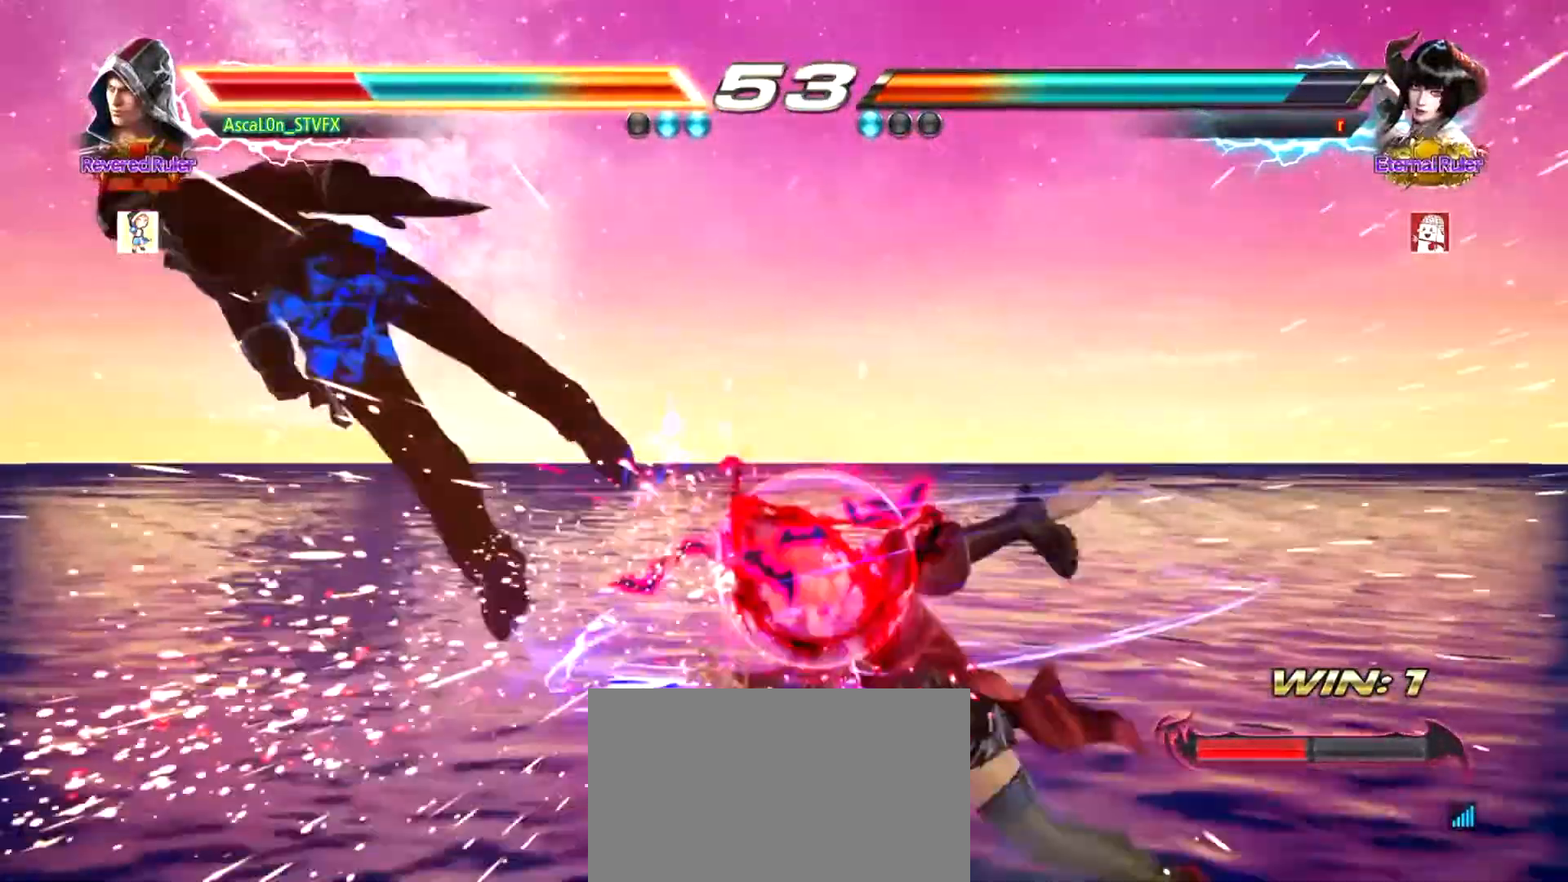
{"buttons": [], "left_stick": "center", "events": [[33, "SQUARE", "down"], [116, "SQUARE", "up"], [183, "SQUARE", "down"], [200, "SQUARE", "up"], [300, "SQUARE", "down"], [333, "SQUARE", "up"], [417, "SQUARE", "down"], [450, "SQUARE", "up"]]}
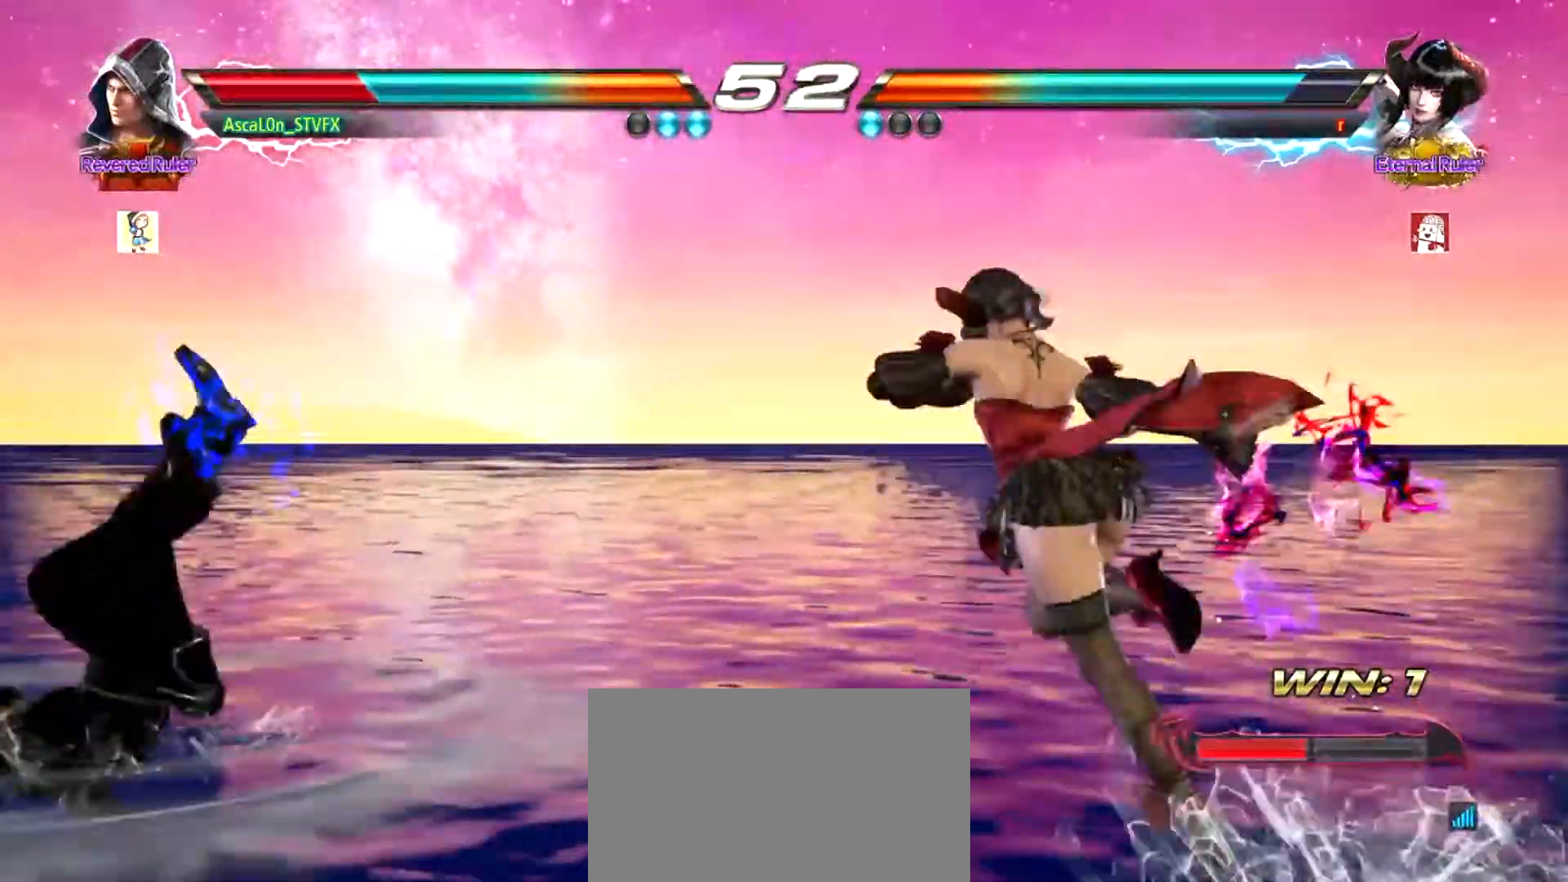
{"buttons": [], "left_stick": "center", "events": [[33, "SQUARE", "down"], [134, "SQUARE", "up"], [167, "SQUARE", "down"], [217, "SQUARE", "up"], [317, "SQUARE", "down"], [367, "SQUARE", "up"], [467, "SQUARE", "down"], [501, "SQUARE", "up"]]}
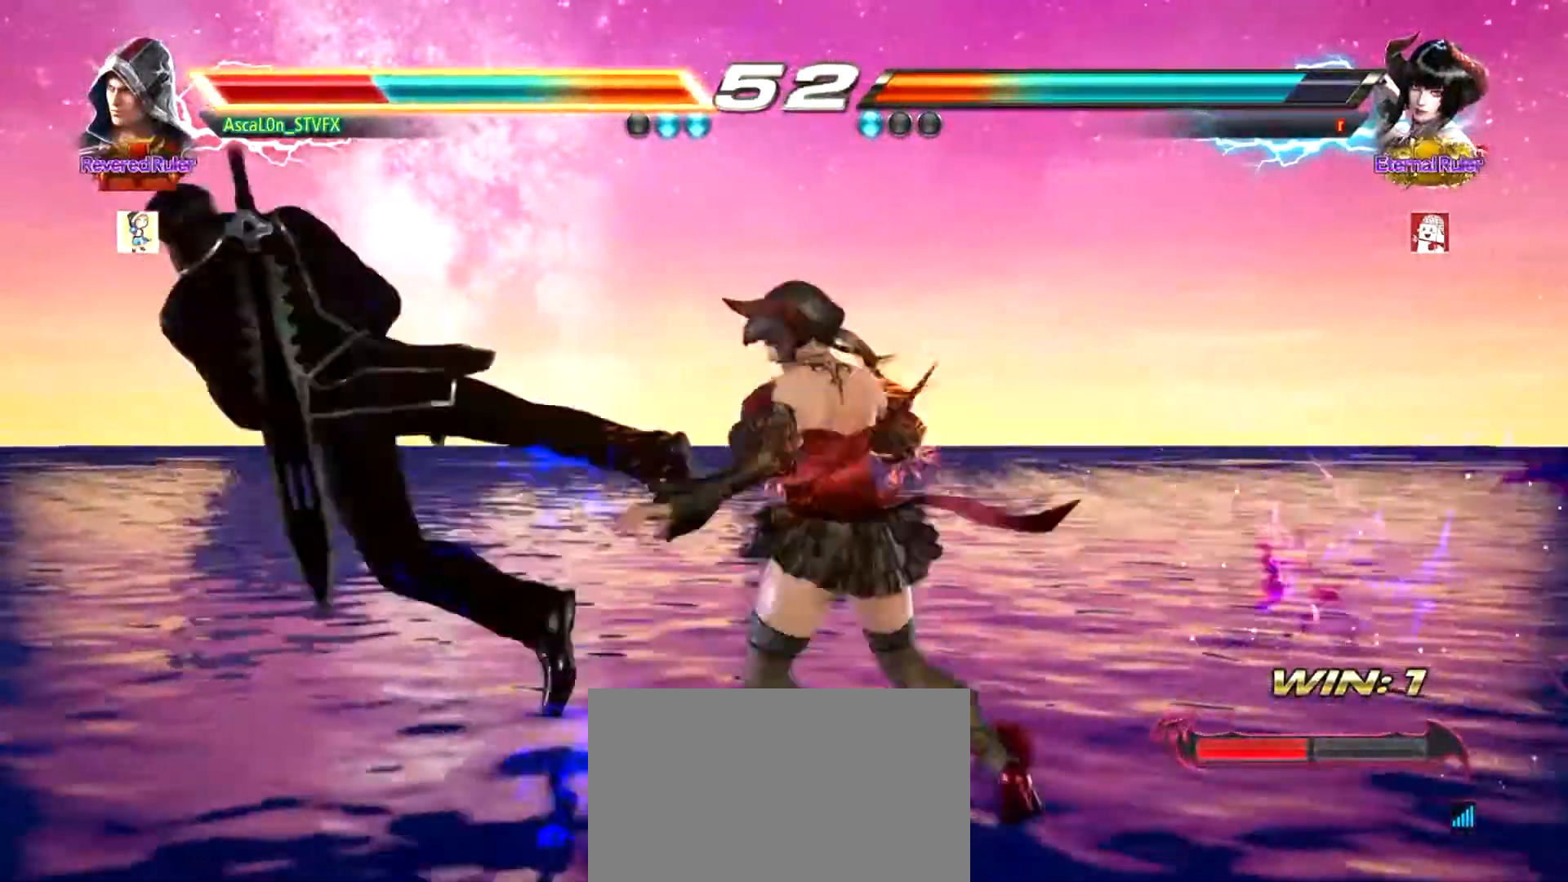
{"buttons": [], "left_stick": "center", "events": [[83, "SQUARE", "down"], [150, "SQUARE", "up"], [233, "SQUARE", "down"], [300, "SQUARE", "up"], [383, "SQUARE", "down"], [417, "SQUARE", "up"]]}
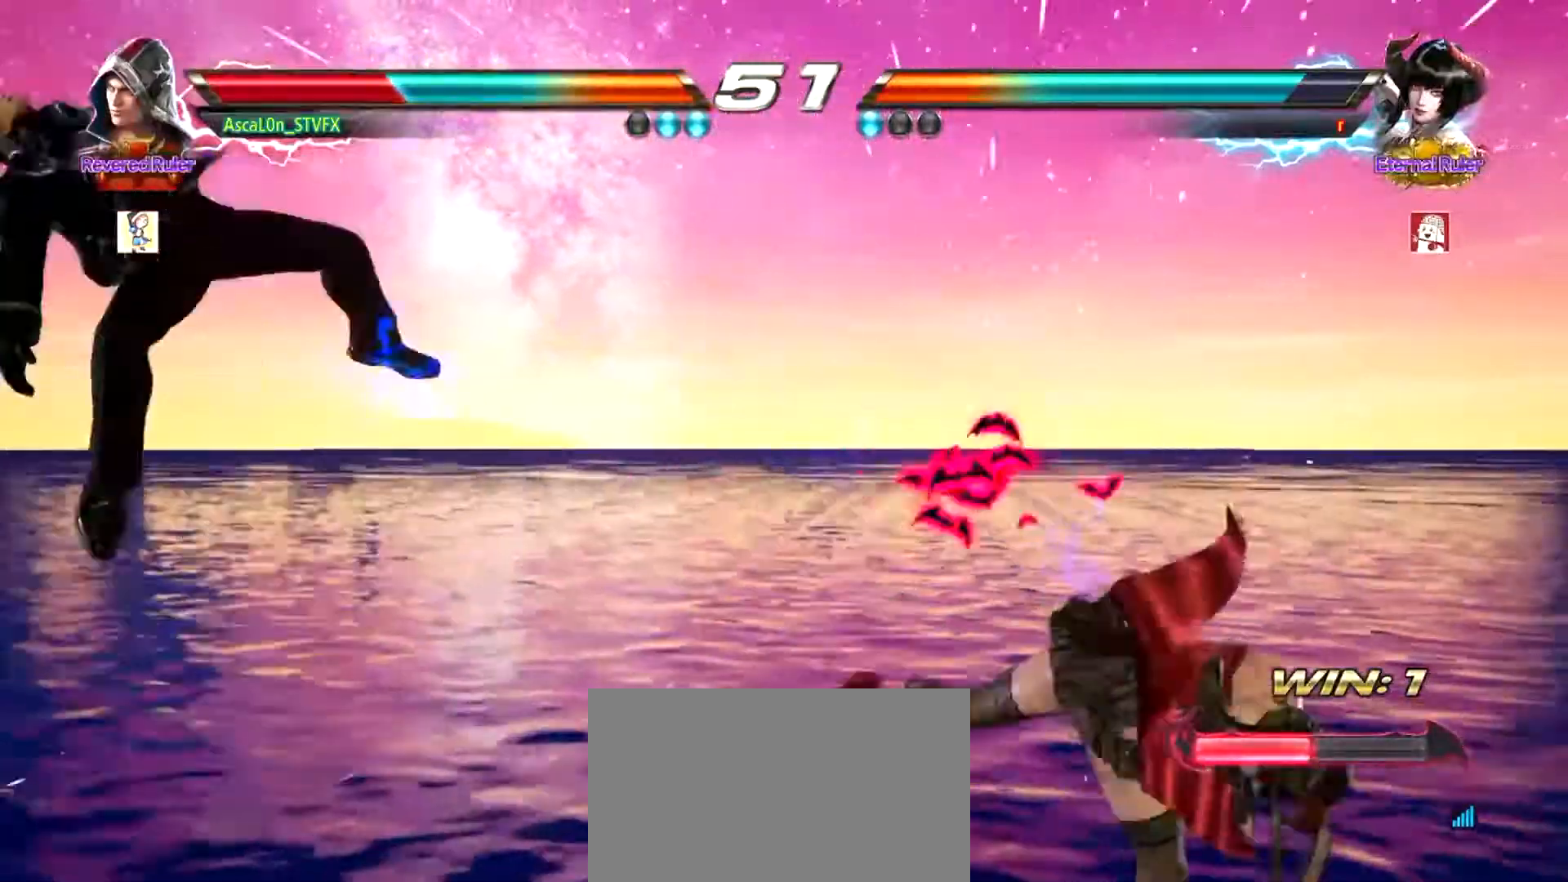
{"buttons": [], "left_stick": "center", "events": [[17, "SQUARE", "down"], [67, "SQUARE", "up"], [133, "SQUARE", "down"], [200, "SQUARE", "up"], [250, "SQUARE", "down"], [317, "SQUARE", "up"], [400, "SQUARE", "down"], [467, "SQUARE", "up"]]}
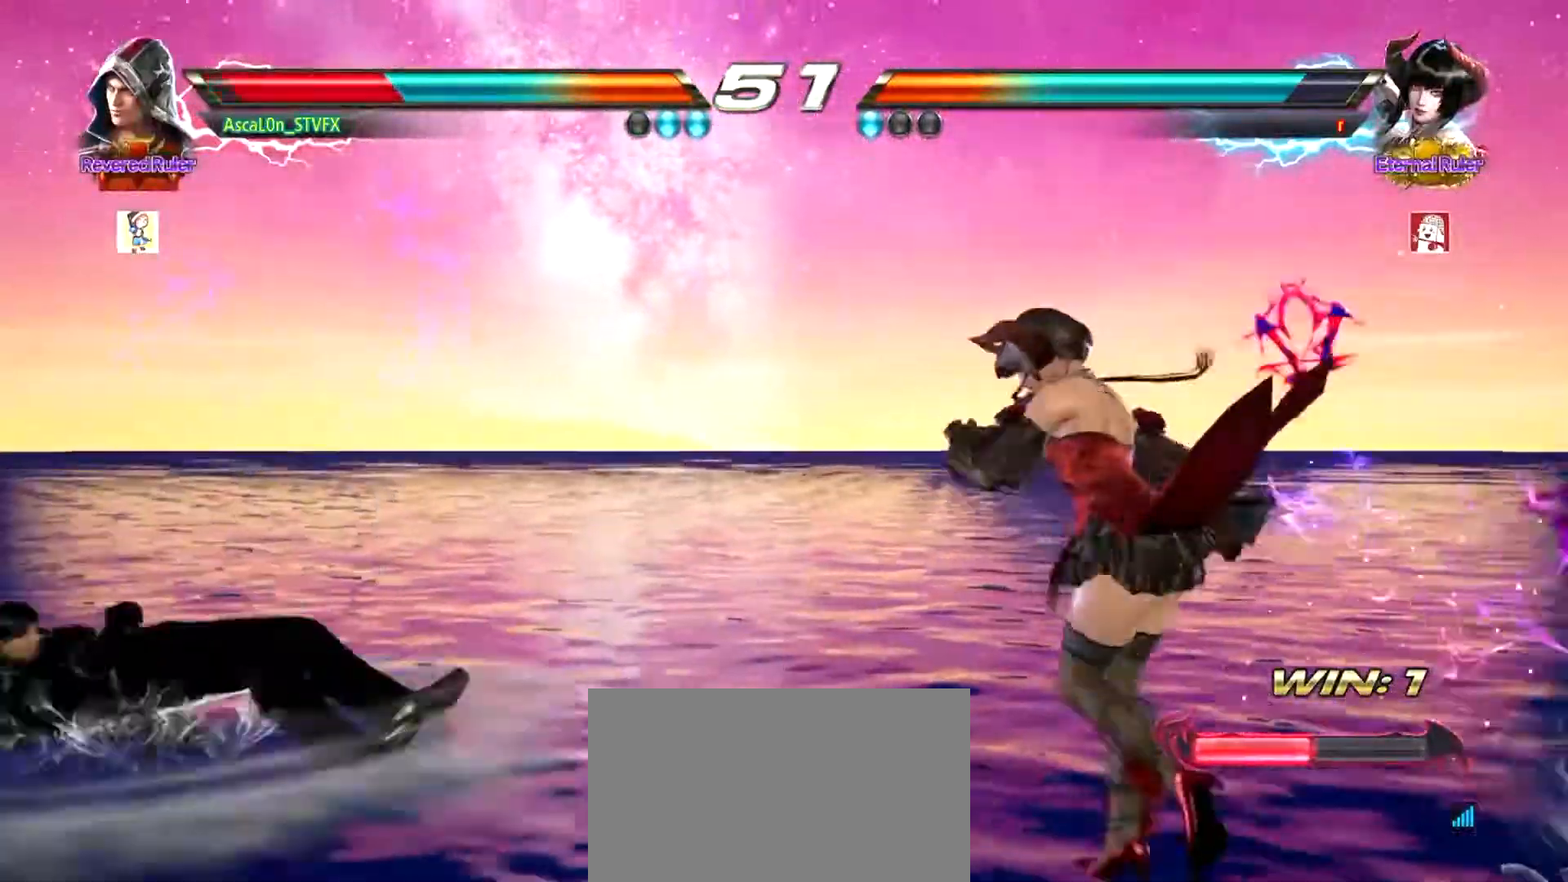
{"buttons": [], "left_stick": "left", "events": [[33, "SQUARE", "down"], [83, "SQUARE", "up"], [266, "left_stick", "left"]]}
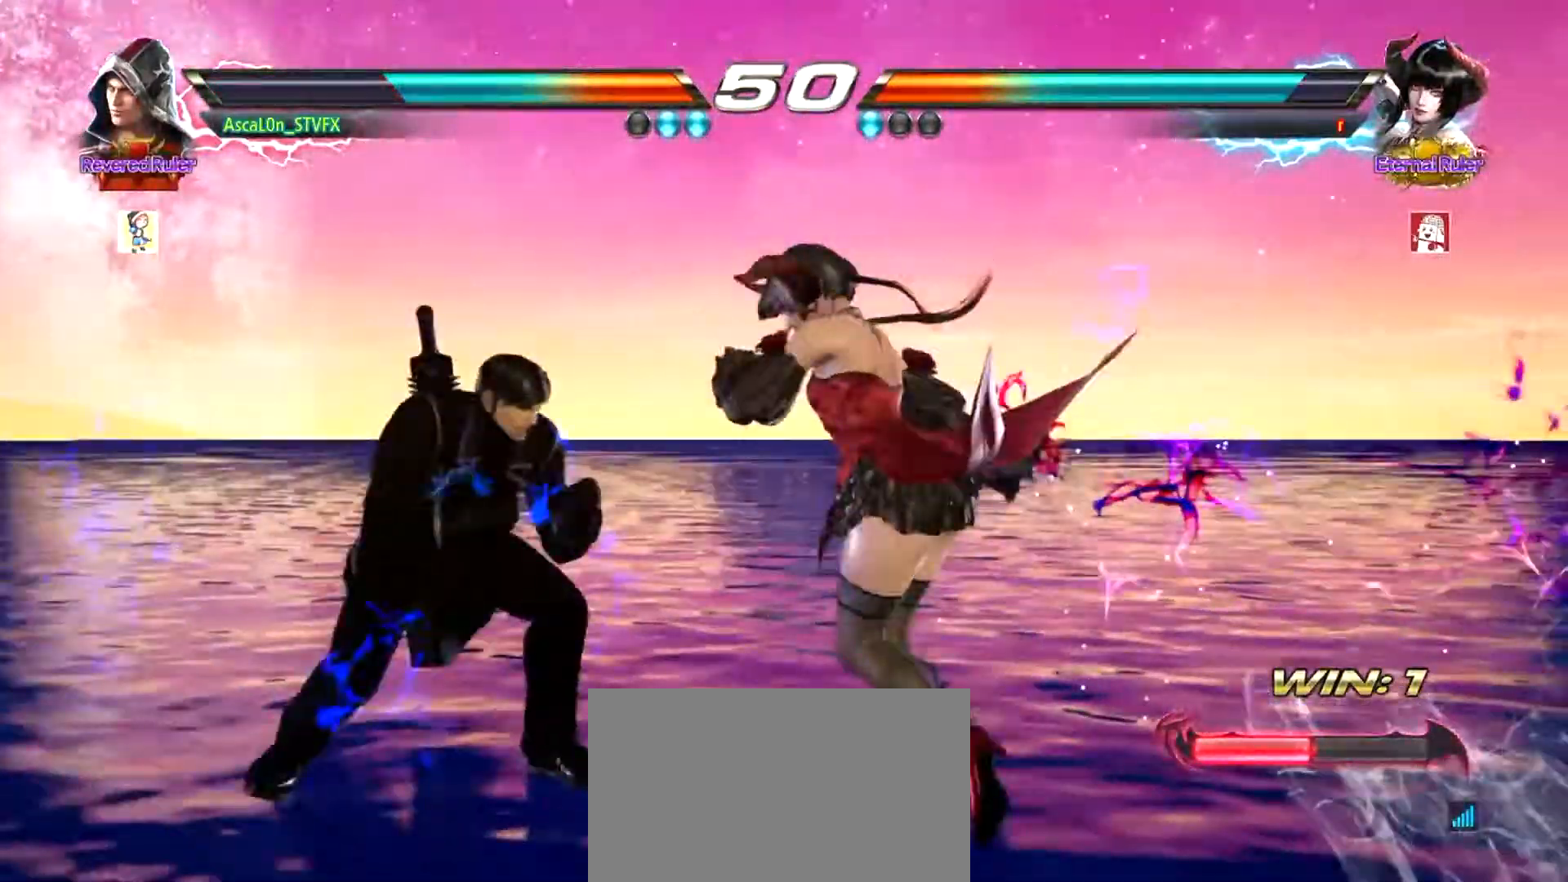
{"buttons": [], "left_stick": "center", "events": [[250, "left_stick", "center"]]}
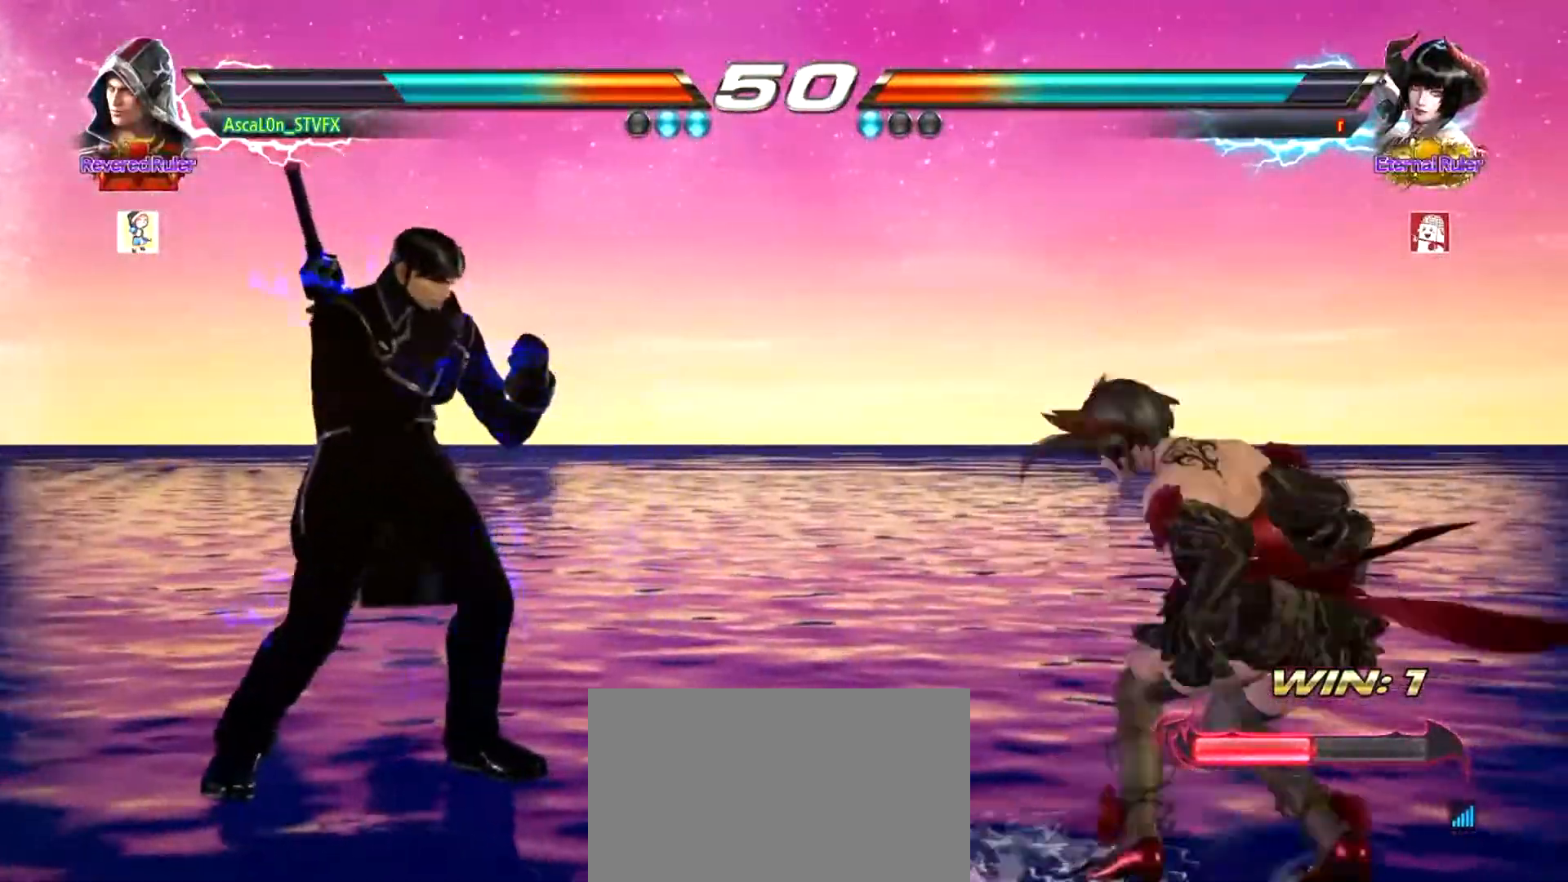
{"buttons": ["SQUARE"], "left_stick": "left", "events": [[183, "left_stick", "left"], [266, "SQUARE", "down"], [333, "SQUARE", "up"], [417, "SQUARE", "down"]]}
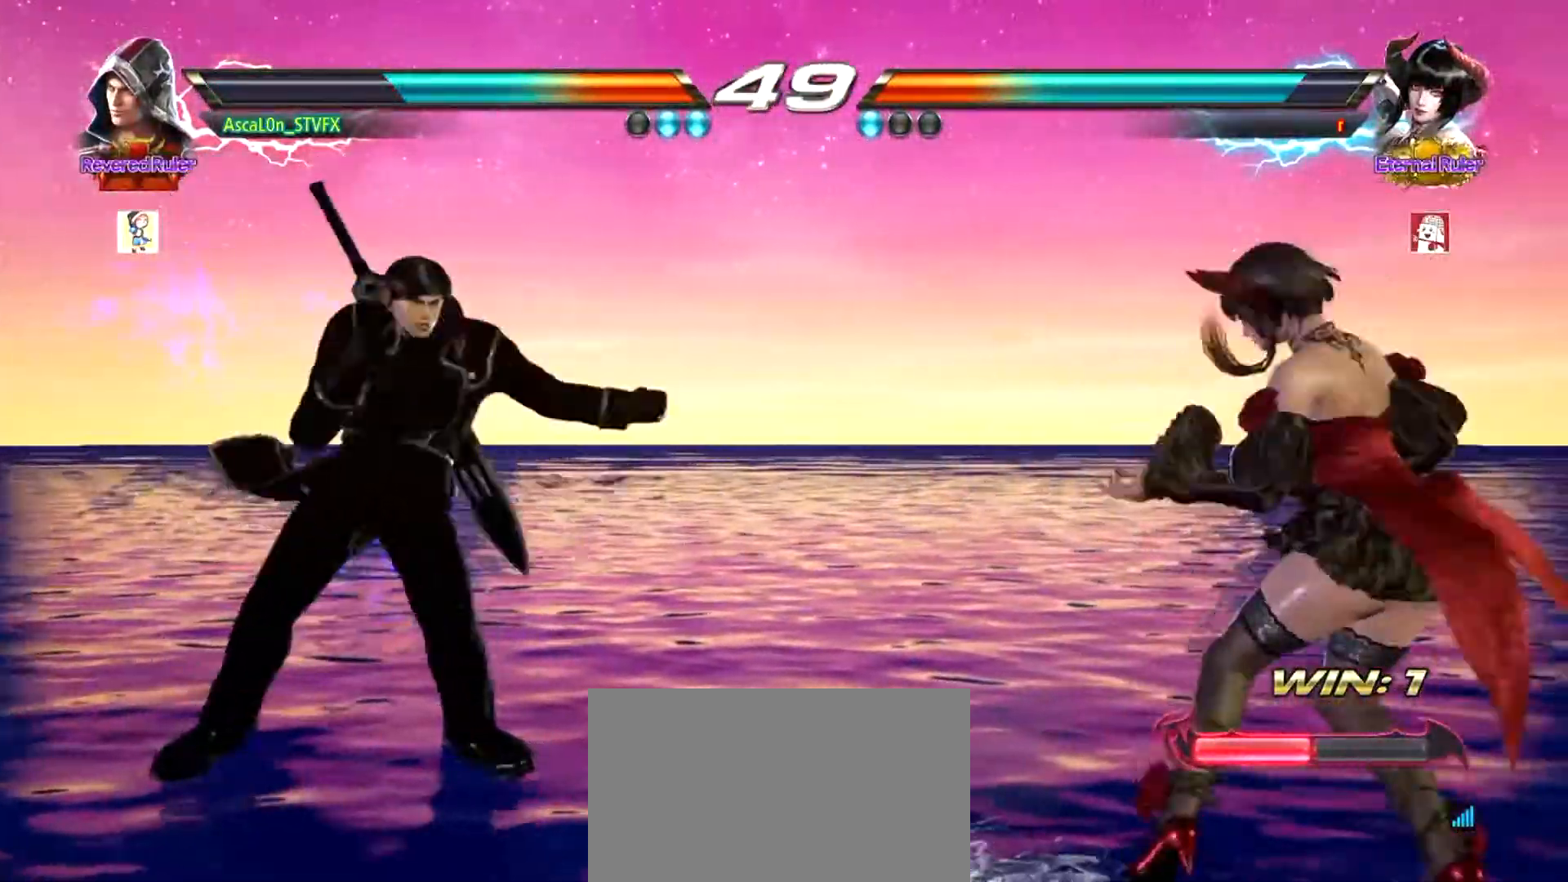
{"buttons": [], "left_stick": "center", "events": [[100, "SQUARE", "up"], [317, "left_stick", "center"]]}
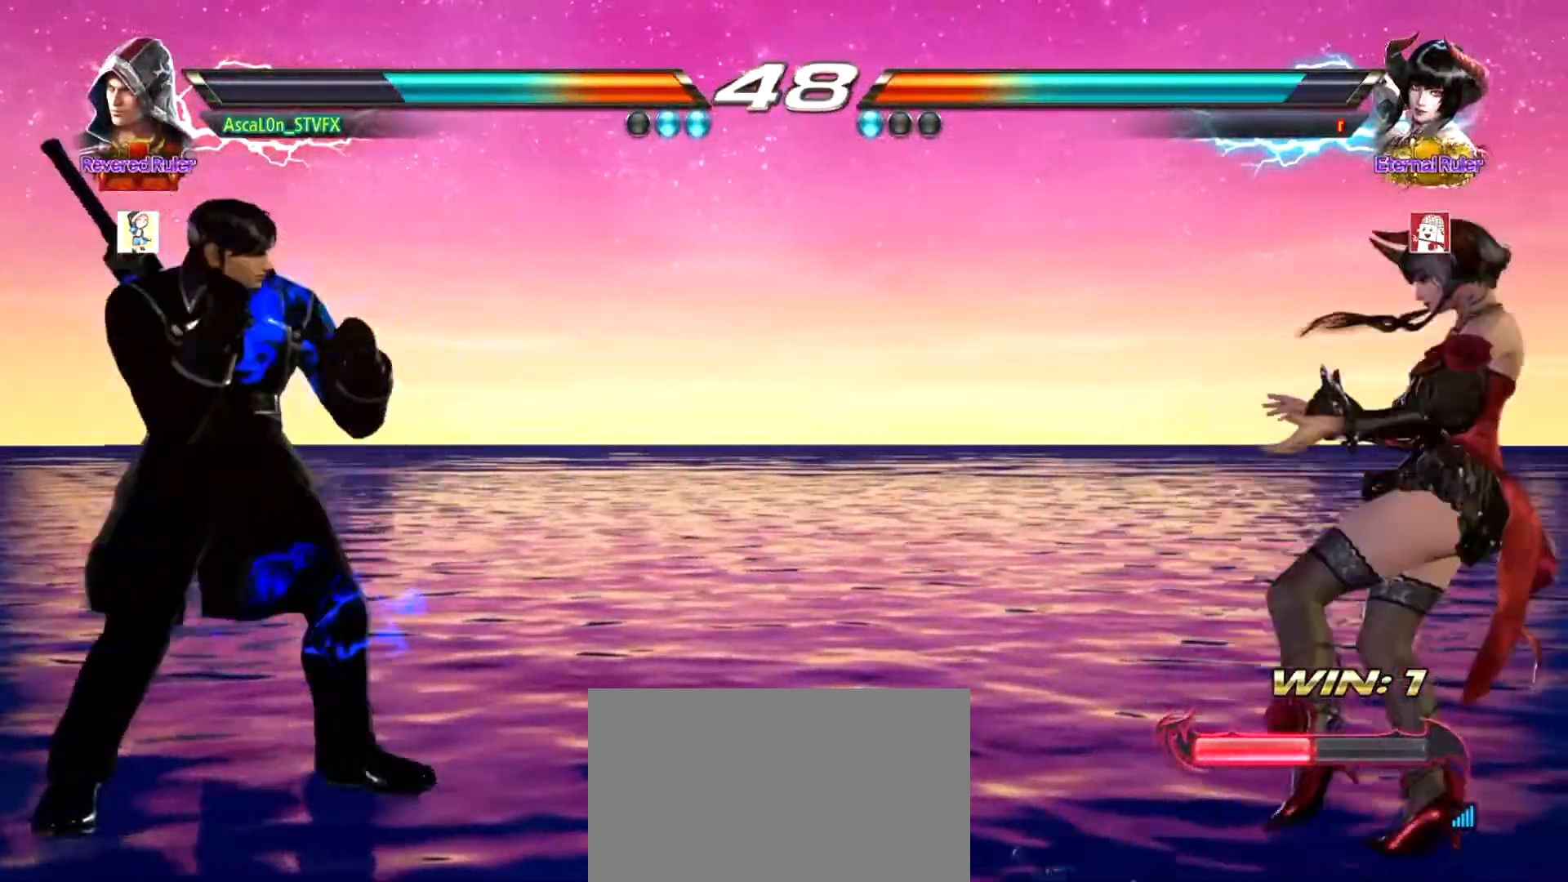
{"buttons": [], "left_stick": "center", "events": [[183, "left_stick", "up"], [450, "left_stick", "center"]]}
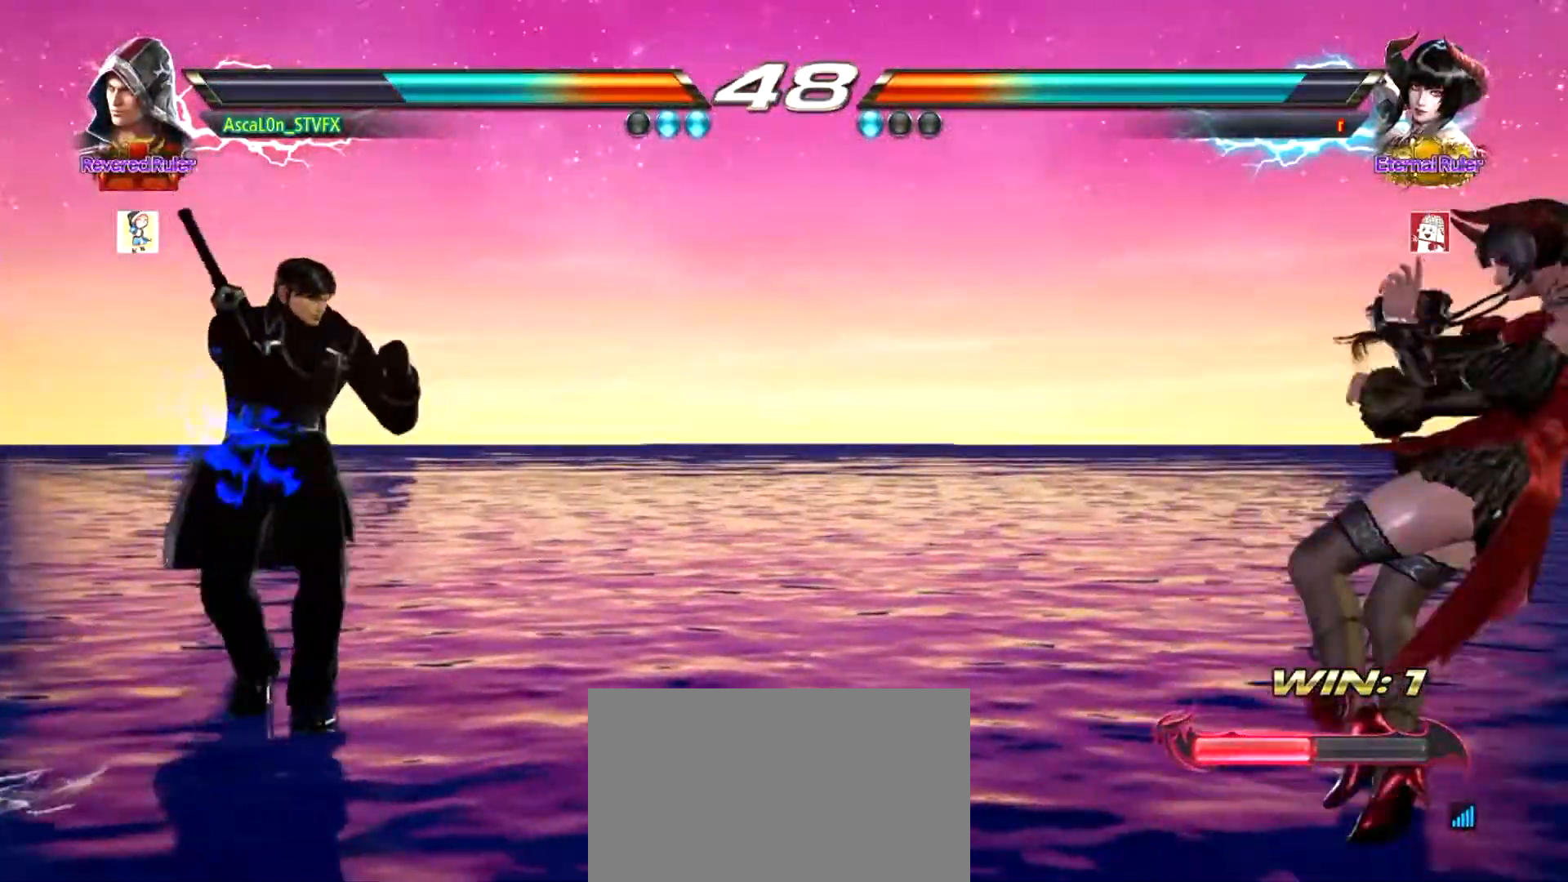
{"buttons": [], "left_stick": "center", "events": [[67, "left_stick", "right"], [134, "left_stick", "center"], [200, "left_stick", "right"], [367, "left_stick", "center"], [434, "left_stick", "left"], [501, "left_stick", "center"]]}
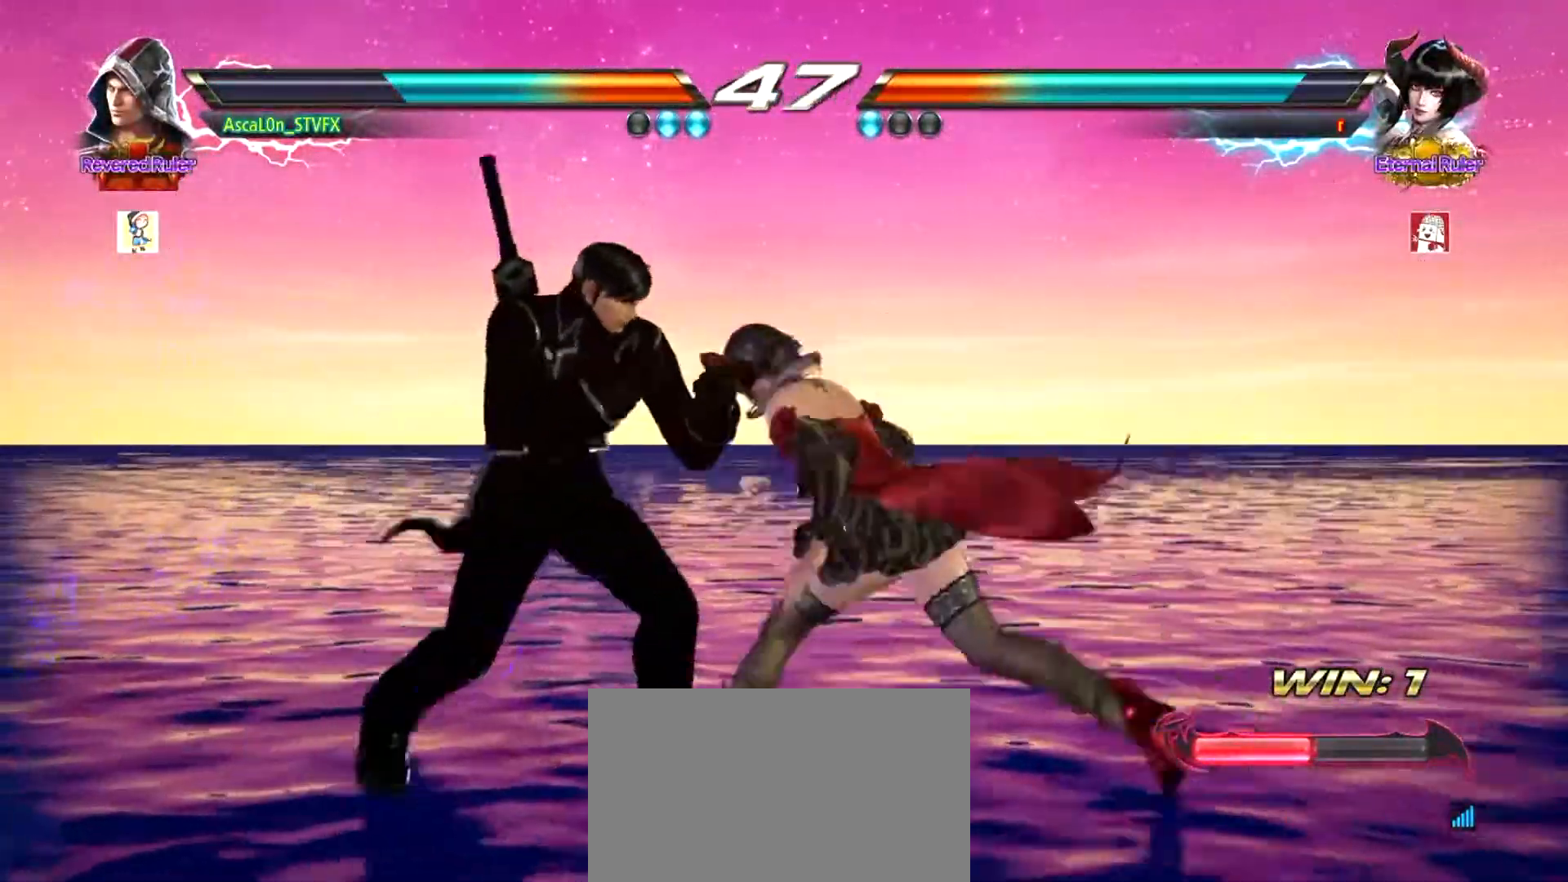
{"buttons": [], "left_stick": "left", "events": [[367, "left_stick", "left"]]}
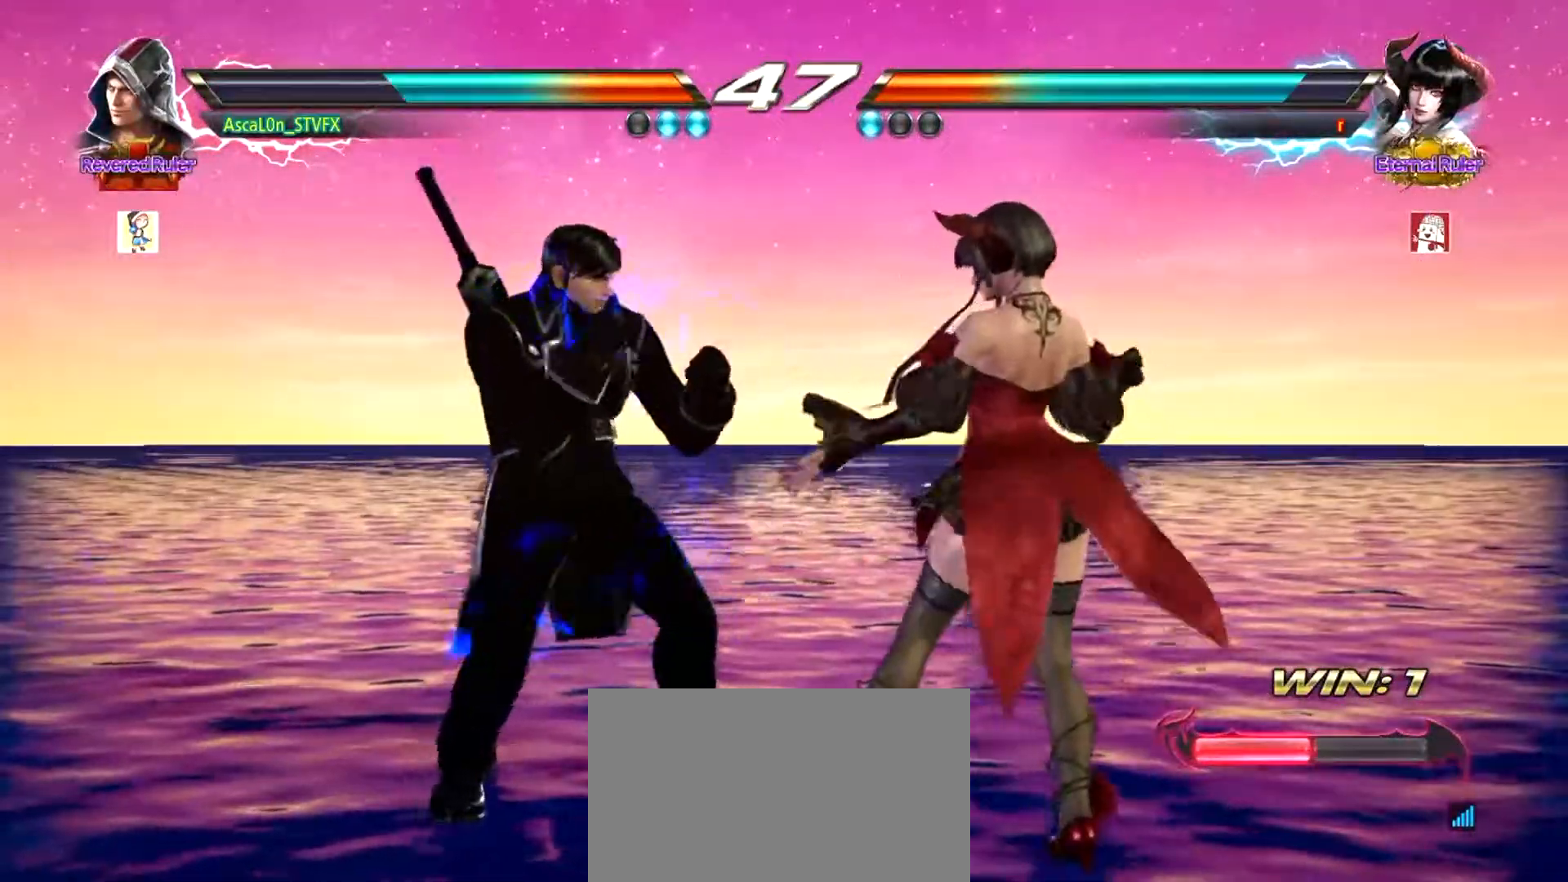
{"buttons": [], "left_stick": "center", "events": [[17, "left_stick", "center"], [67, "left_stick", "right"], [100, "CROSS", "down"], [167, "CROSS", "up"], [167, "left_stick", "center"], [217, "TRIANGLE", "down"], [284, "TRIANGLE", "up"], [317, "TRIANGLE", "down"], [367, "TRIANGLE", "up"]]}
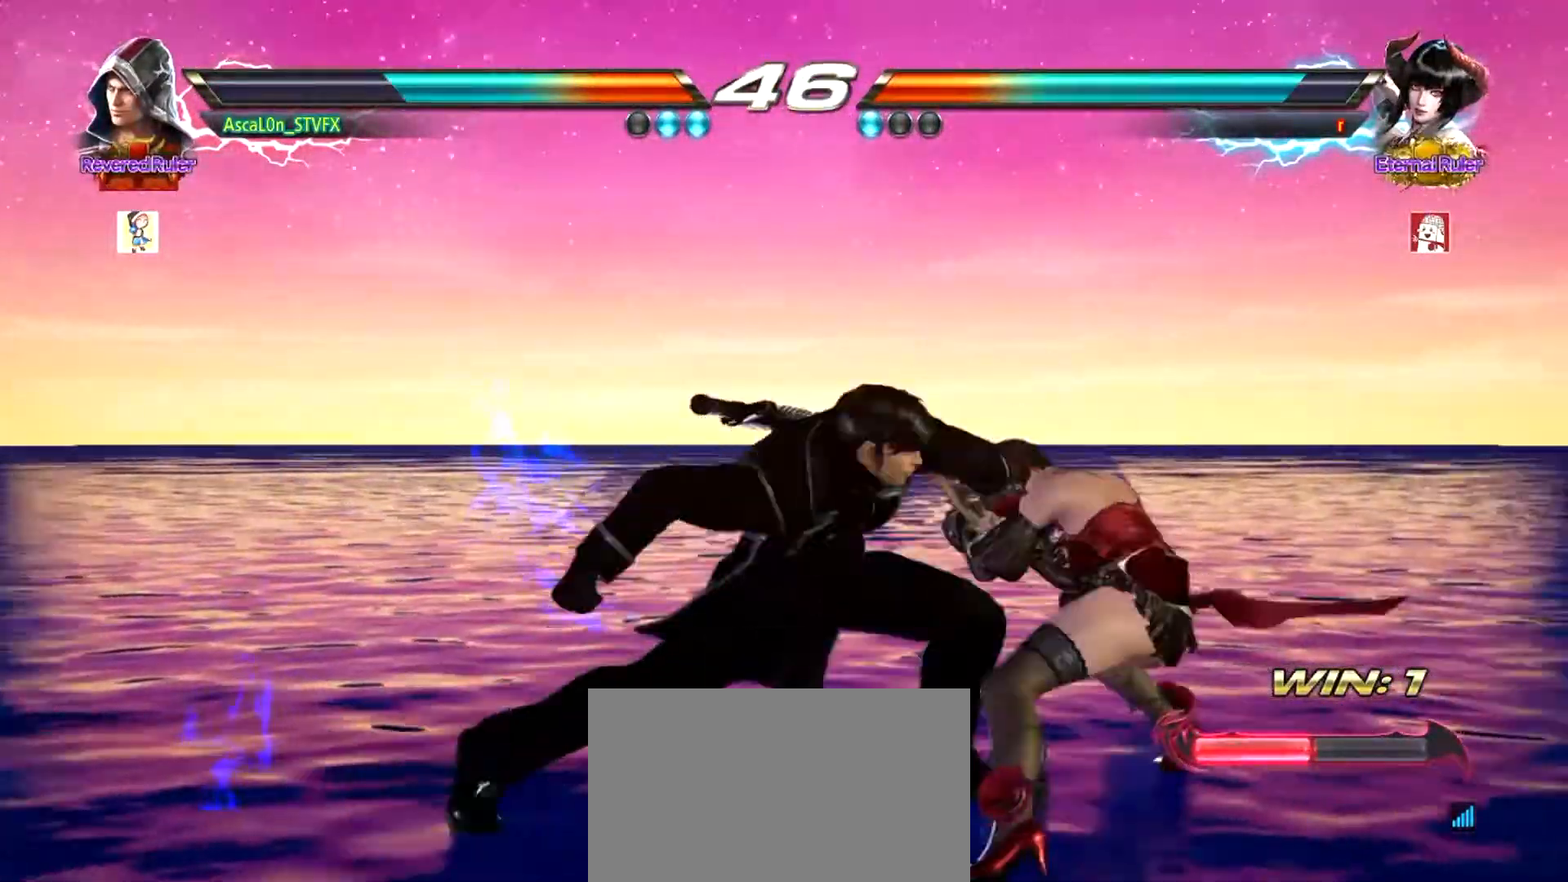
{"buttons": ["TRIANGLE"], "left_stick": "left", "events": [[300, "left_stick", "left"], [367, "TRIANGLE", "down"], [383, "TRIANGLE", "up"], [450, "TRIANGLE", "down"]]}
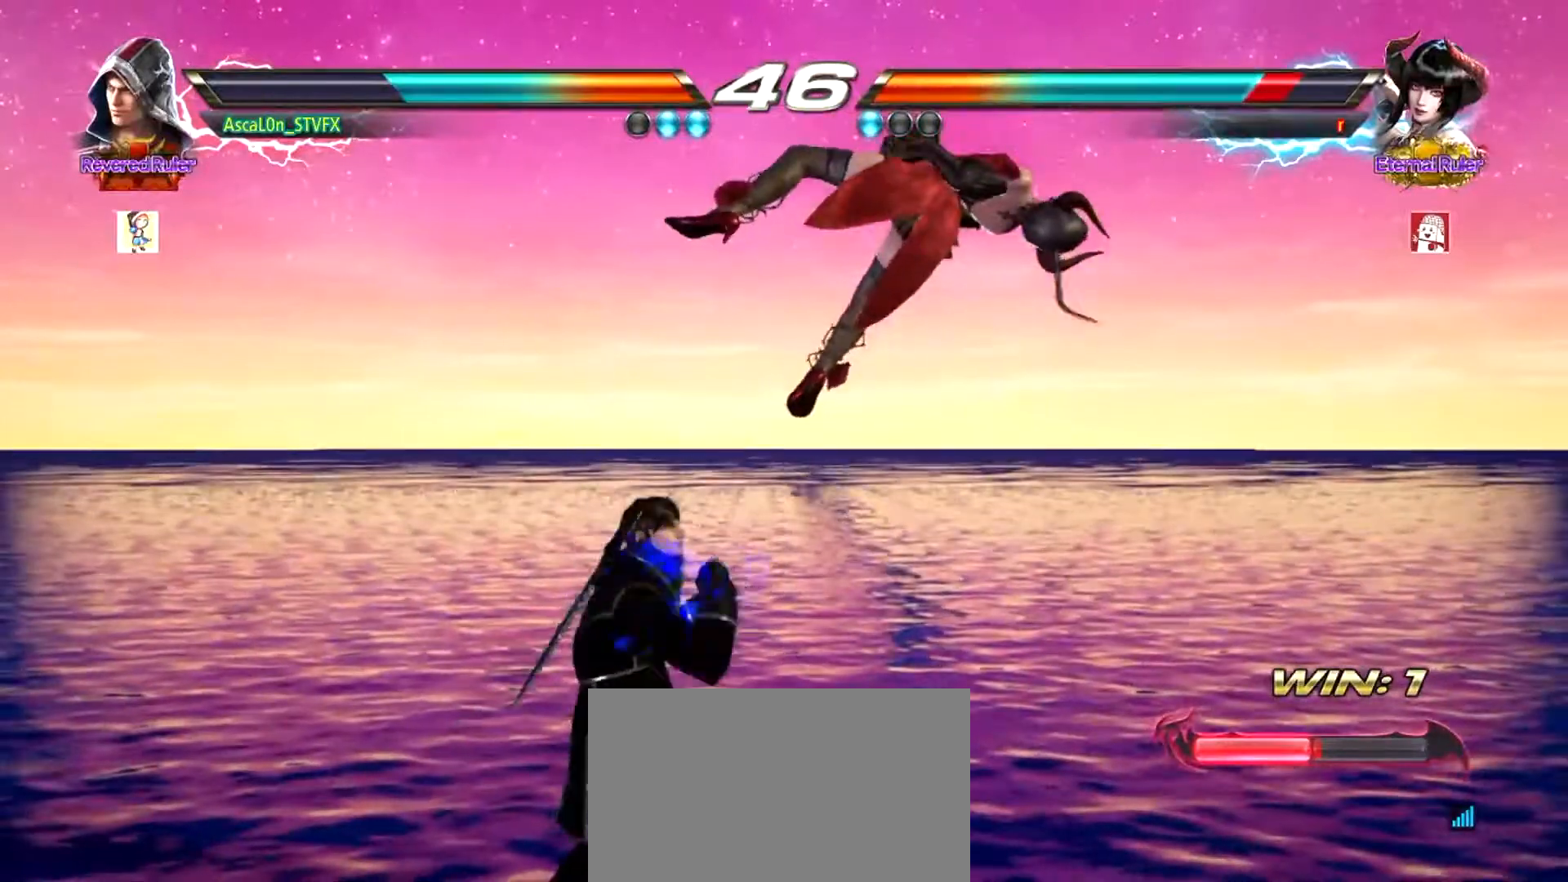
{"buttons": [], "left_stick": "center", "events": [[17, "left_stick", "center"], [33, "TRIANGLE", "up"]]}
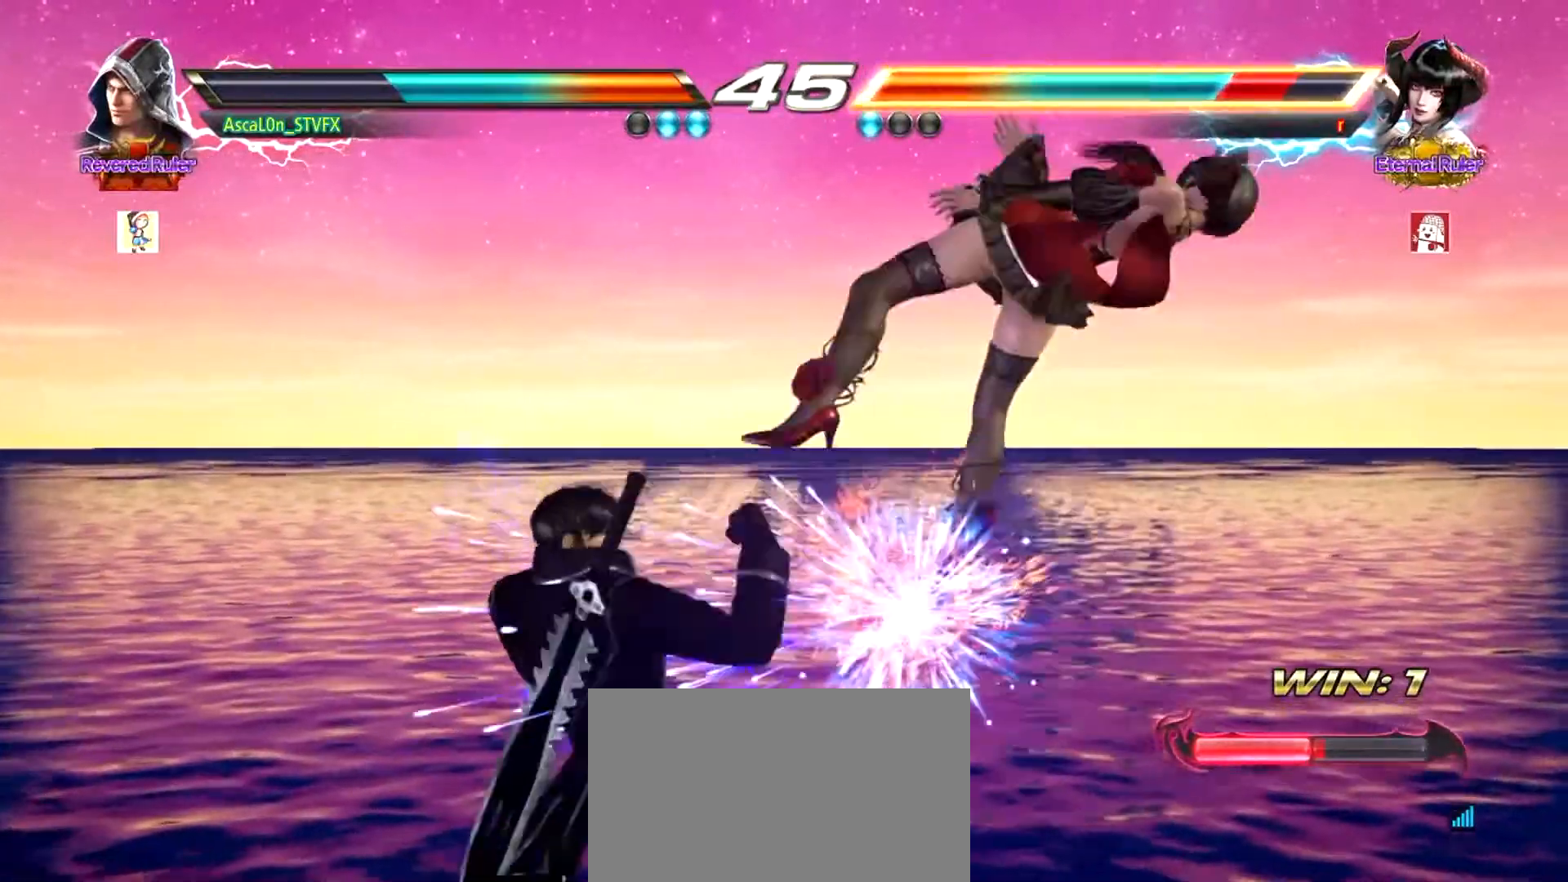
{"buttons": [], "left_stick": "left", "events": [[116, "left_stick", "down-right"], [150, "SQUARE", "down"], [266, "TRIANGLE", "down"], [300, "SQUARE", "up"], [383, "SQUARE", "down"], [383, "TRIANGLE", "up"], [383, "left_stick", "center"], [450, "left_stick", "left"], [483, "SQUARE", "up"]]}
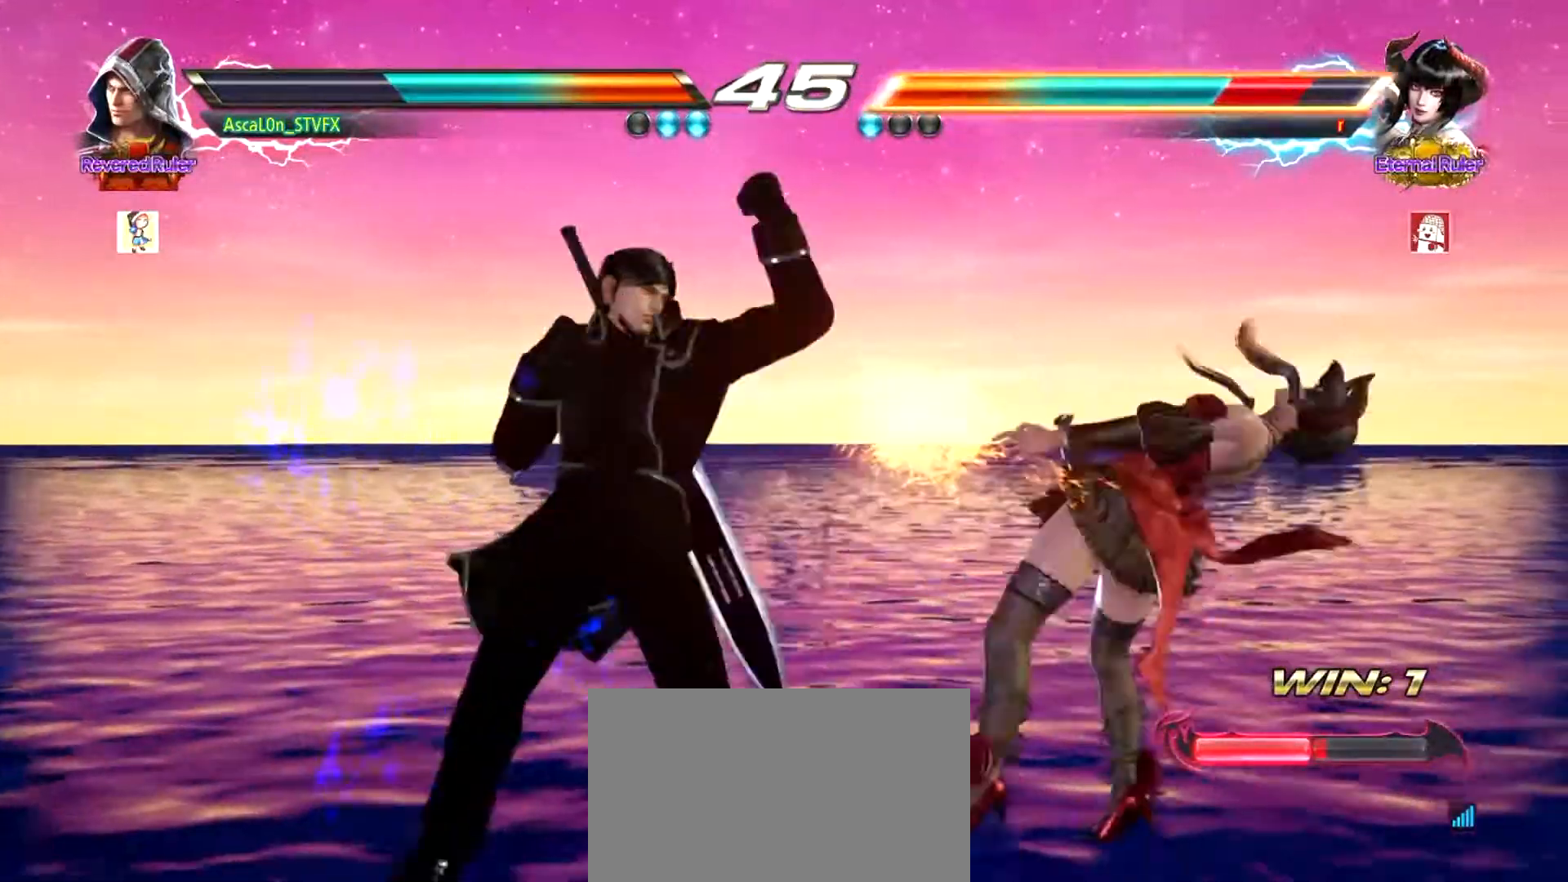
{"buttons": [], "left_stick": "right", "events": [[100, "SQUARE", "down"], [133, "left_stick", "down-left"], [167, "SQUARE", "up"], [501, "left_stick", "right"]]}
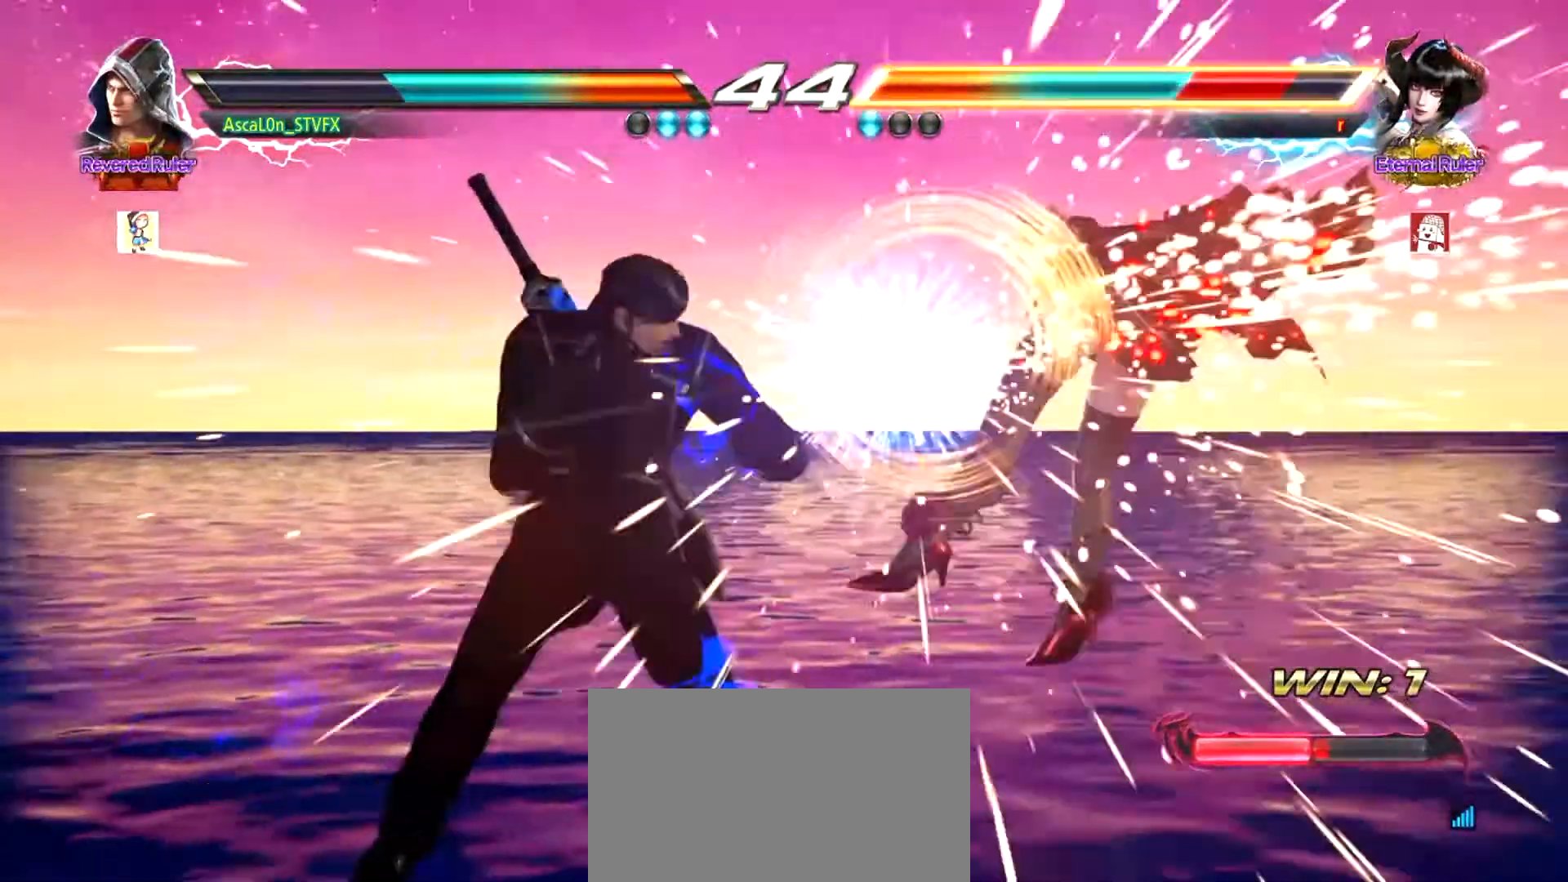
{"buttons": ["CROSS"], "left_stick": "right", "events": [[33, "CROSS", "down"], [116, "TRIANGLE", "down"], [200, "TRIANGLE", "up"]]}